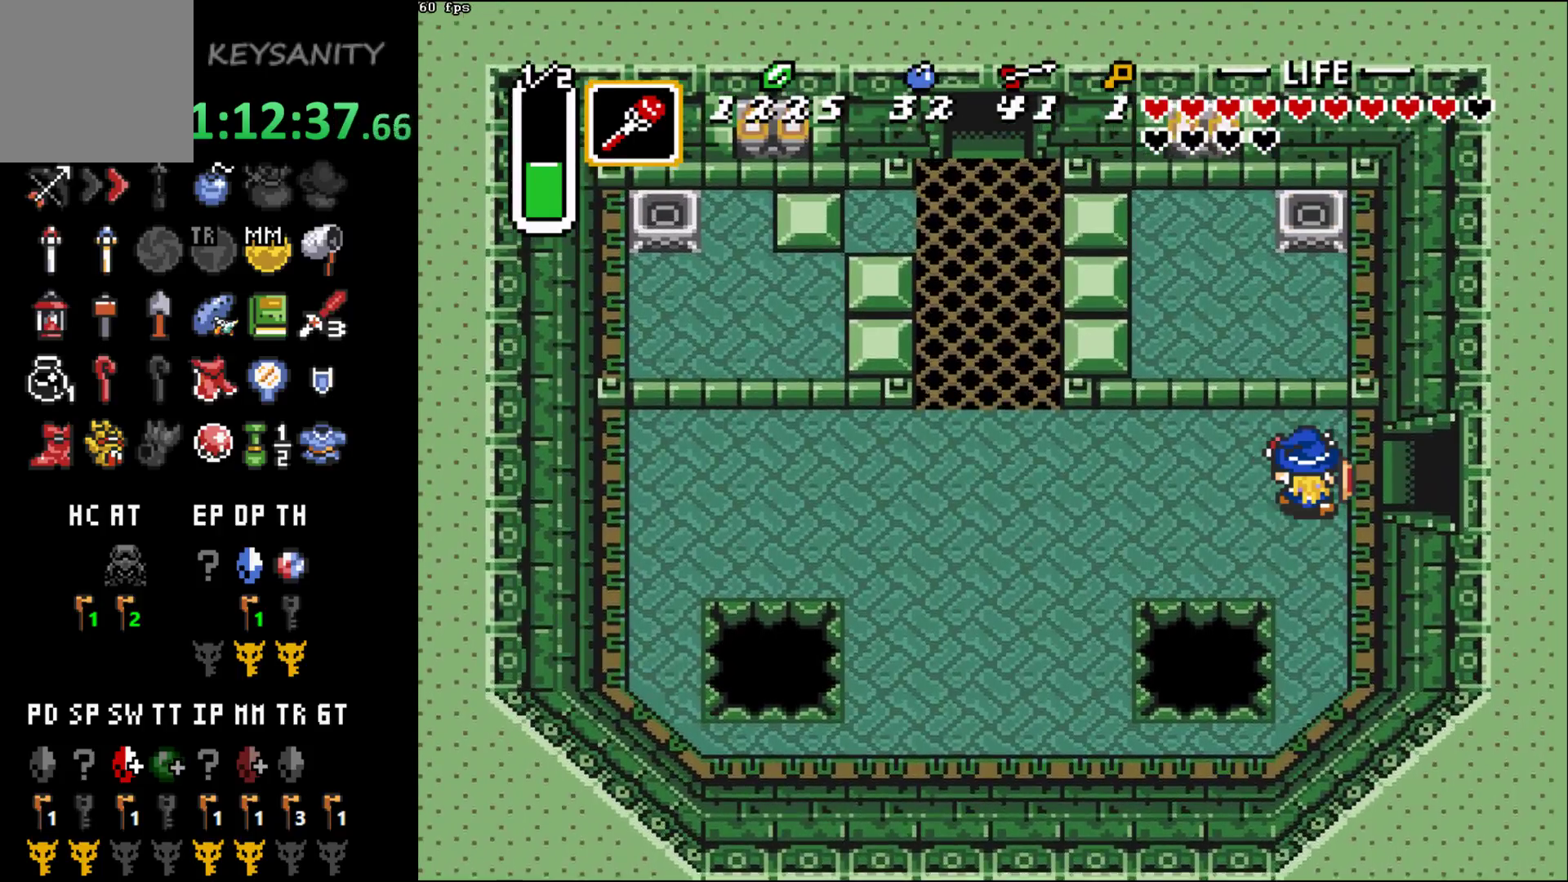
Gameplay with a controller (Xbox layout); each line is a JSON object with the inputs held at the frame after it (dt_ms = milliseconds from this image to that frame). "events" lists button and stick changes between this image and that frame as [ms after this image, input, new state], when the widget could be followed in between. Not read: L3 R3 right_stick.
{"dt_ms": 500, "buttons": [], "left_stick": "right", "events": [[467, "left_stick", "right"]]}
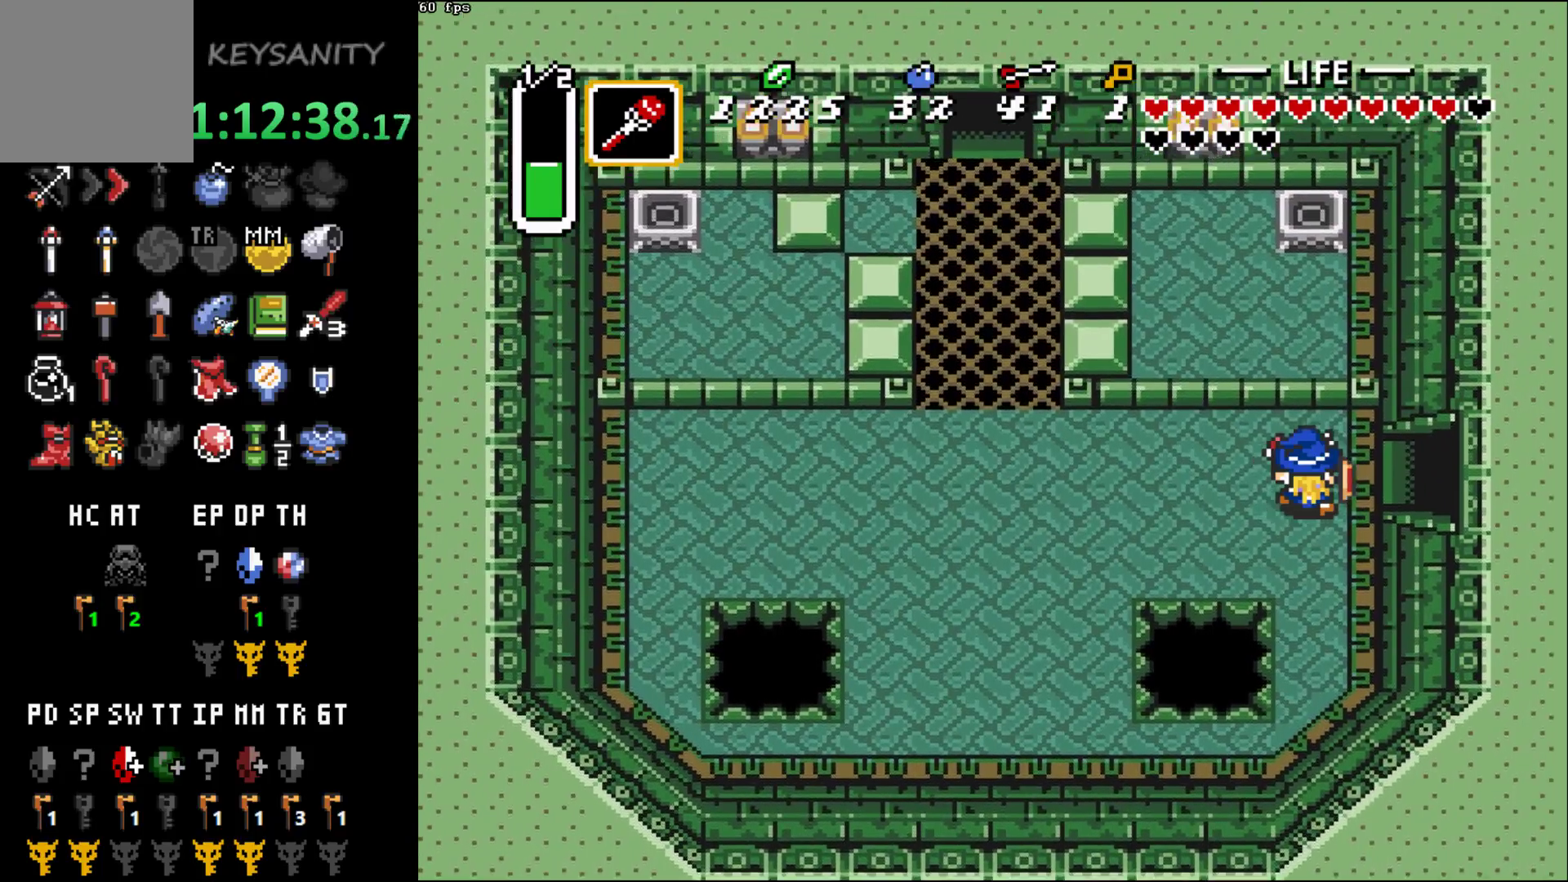
{"dt_ms": 1000, "buttons": [], "left_stick": "right", "events": [[183, "left_stick", "center"], [317, "left_stick", "right"], [467, "left_stick", "center"], [583, "left_stick", "right"], [783, "left_stick", "center"], [850, "left_stick", "right"]]}
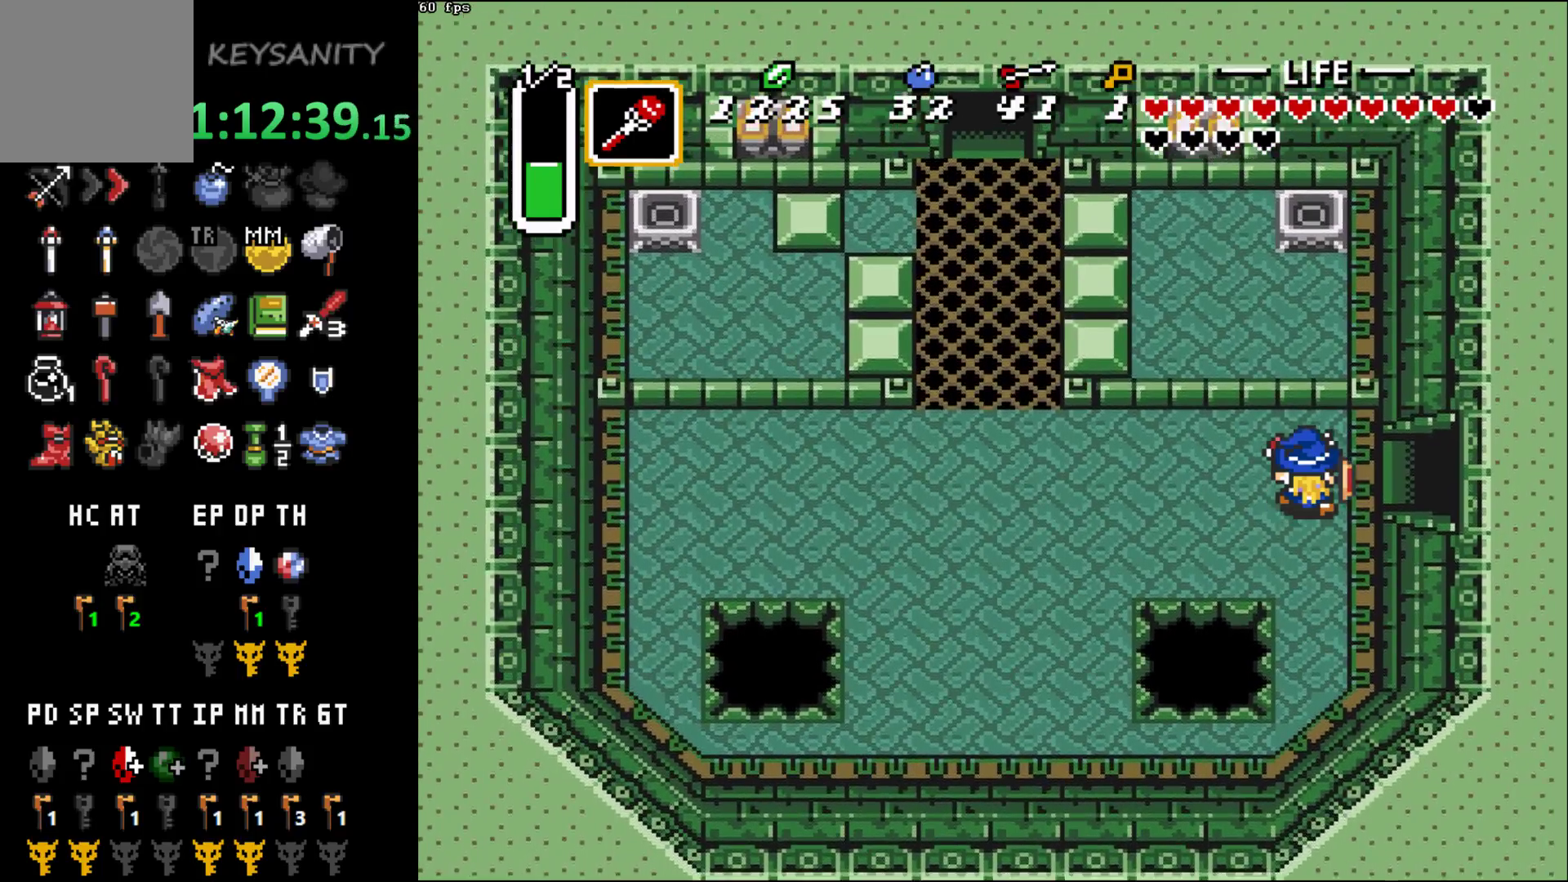
{"dt_ms": 500, "buttons": [], "left_stick": "right", "events": []}
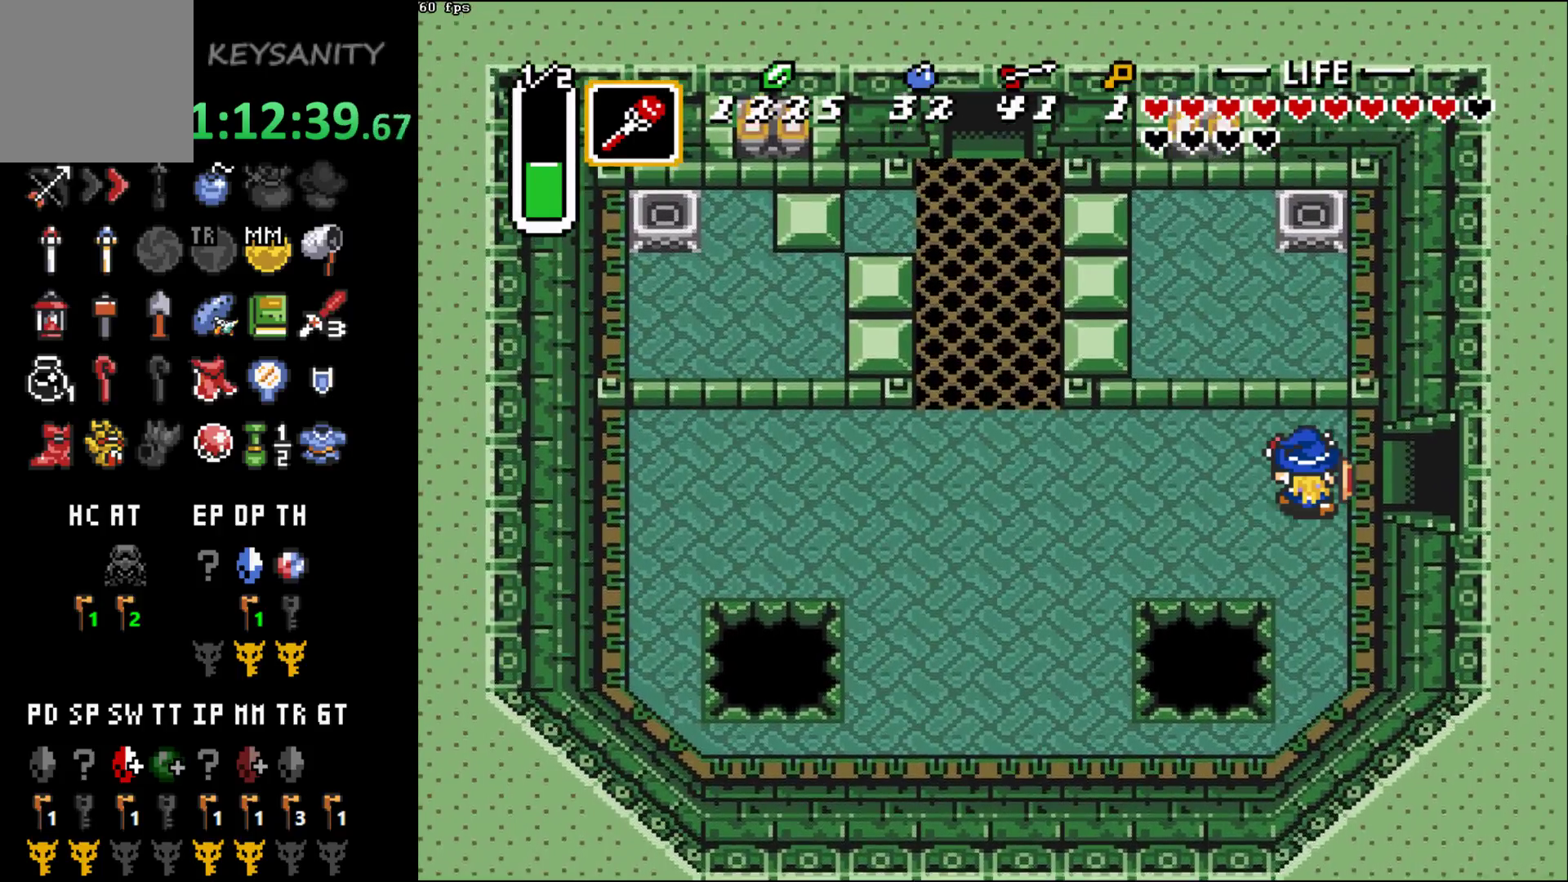
{"dt_ms": 500, "buttons": [], "left_stick": "right", "events": []}
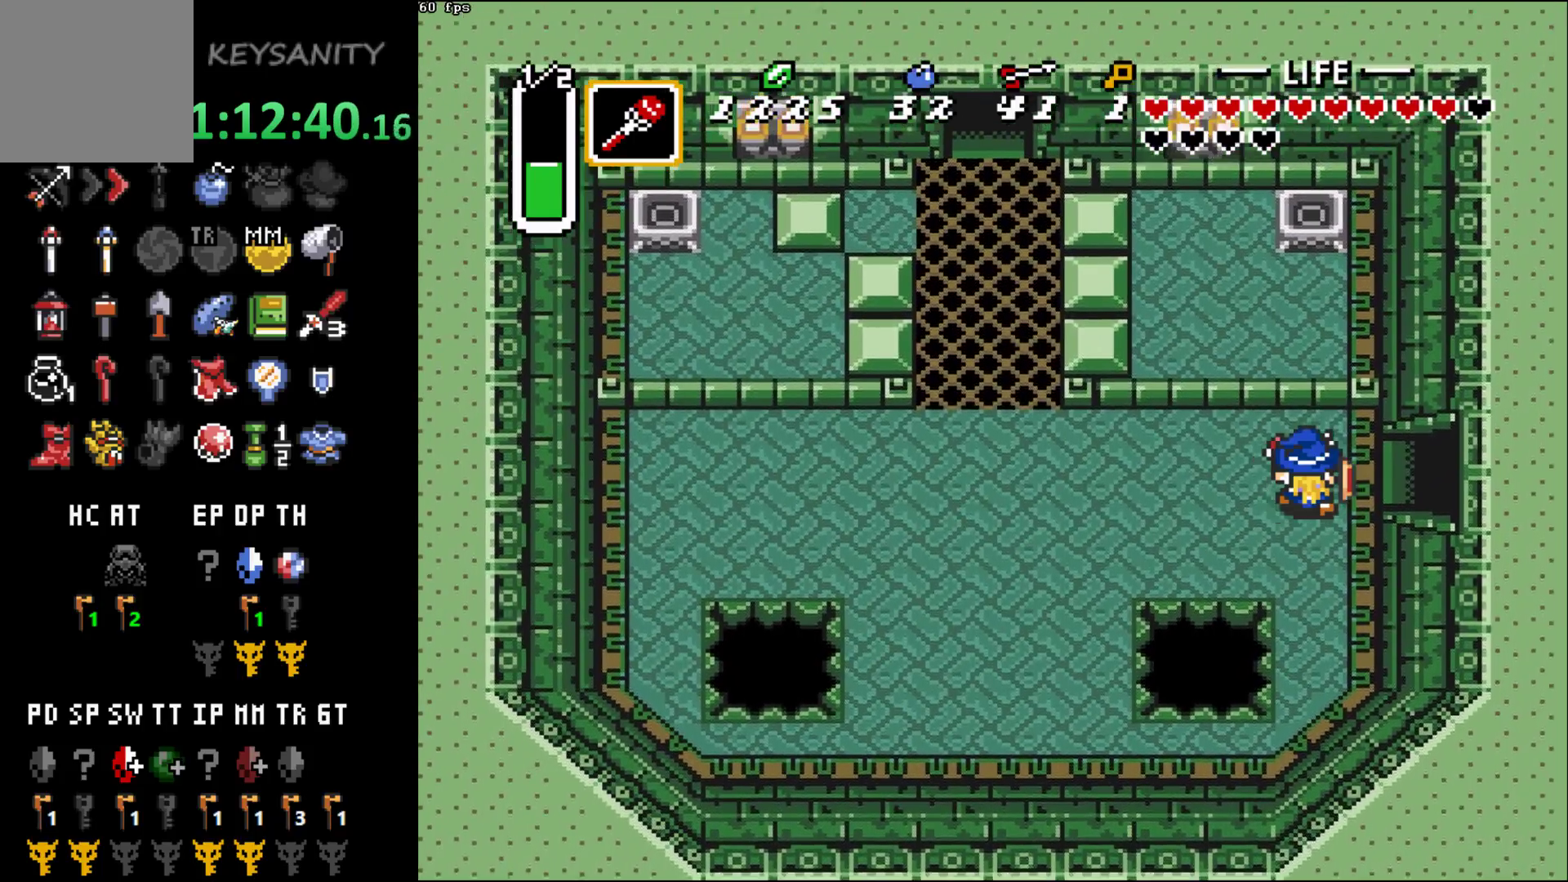
{"dt_ms": 500, "buttons": [], "left_stick": "right", "events": []}
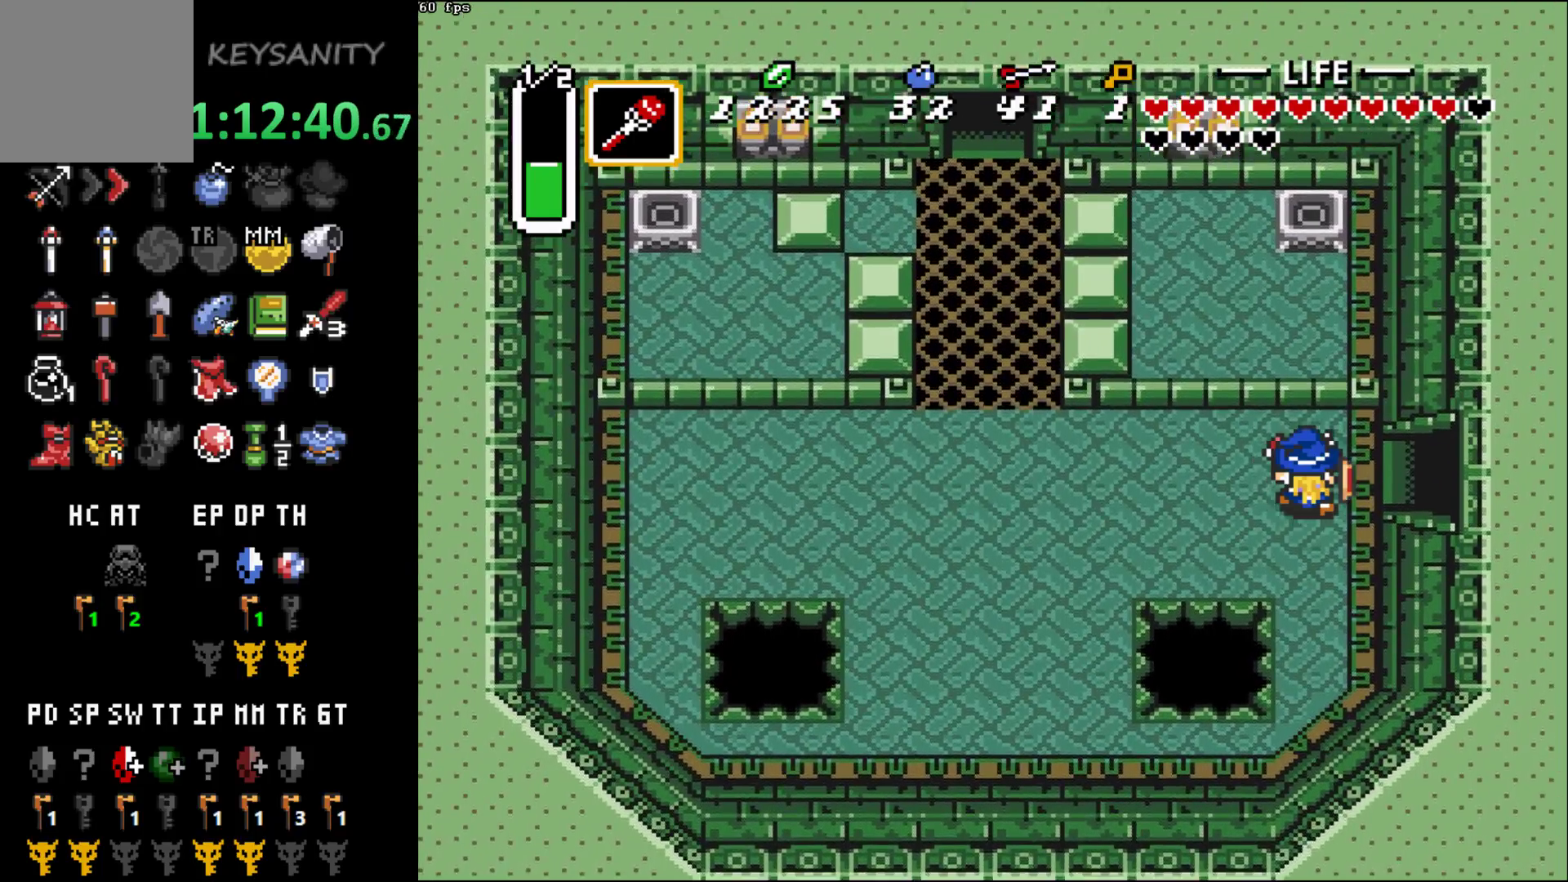
{"dt_ms": 500, "buttons": [], "left_stick": "right", "events": []}
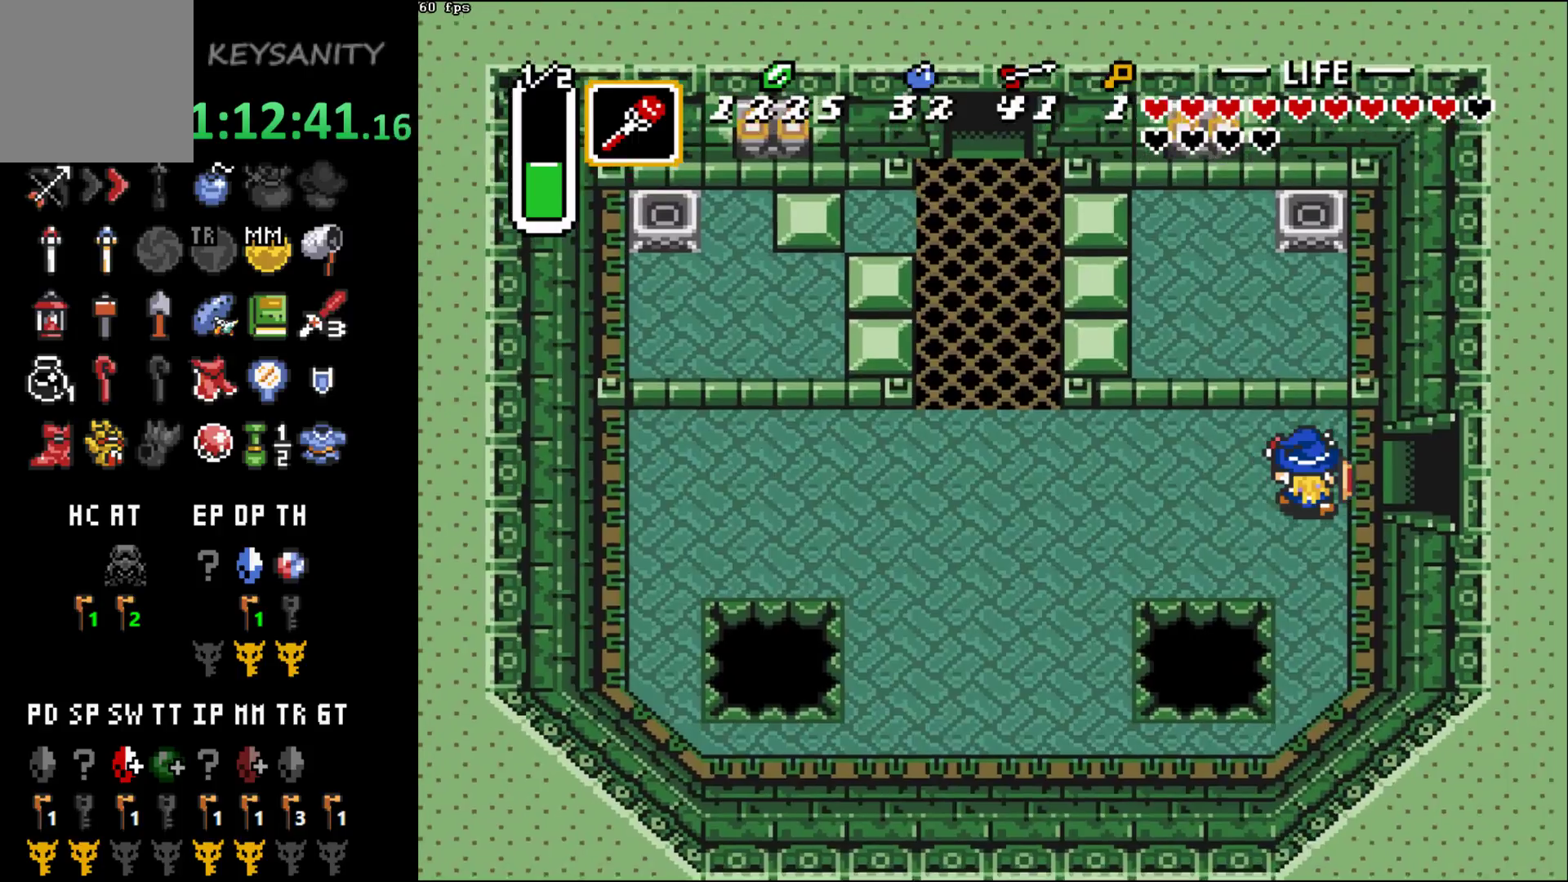
{"dt_ms": 500, "buttons": [], "left_stick": "right", "events": []}
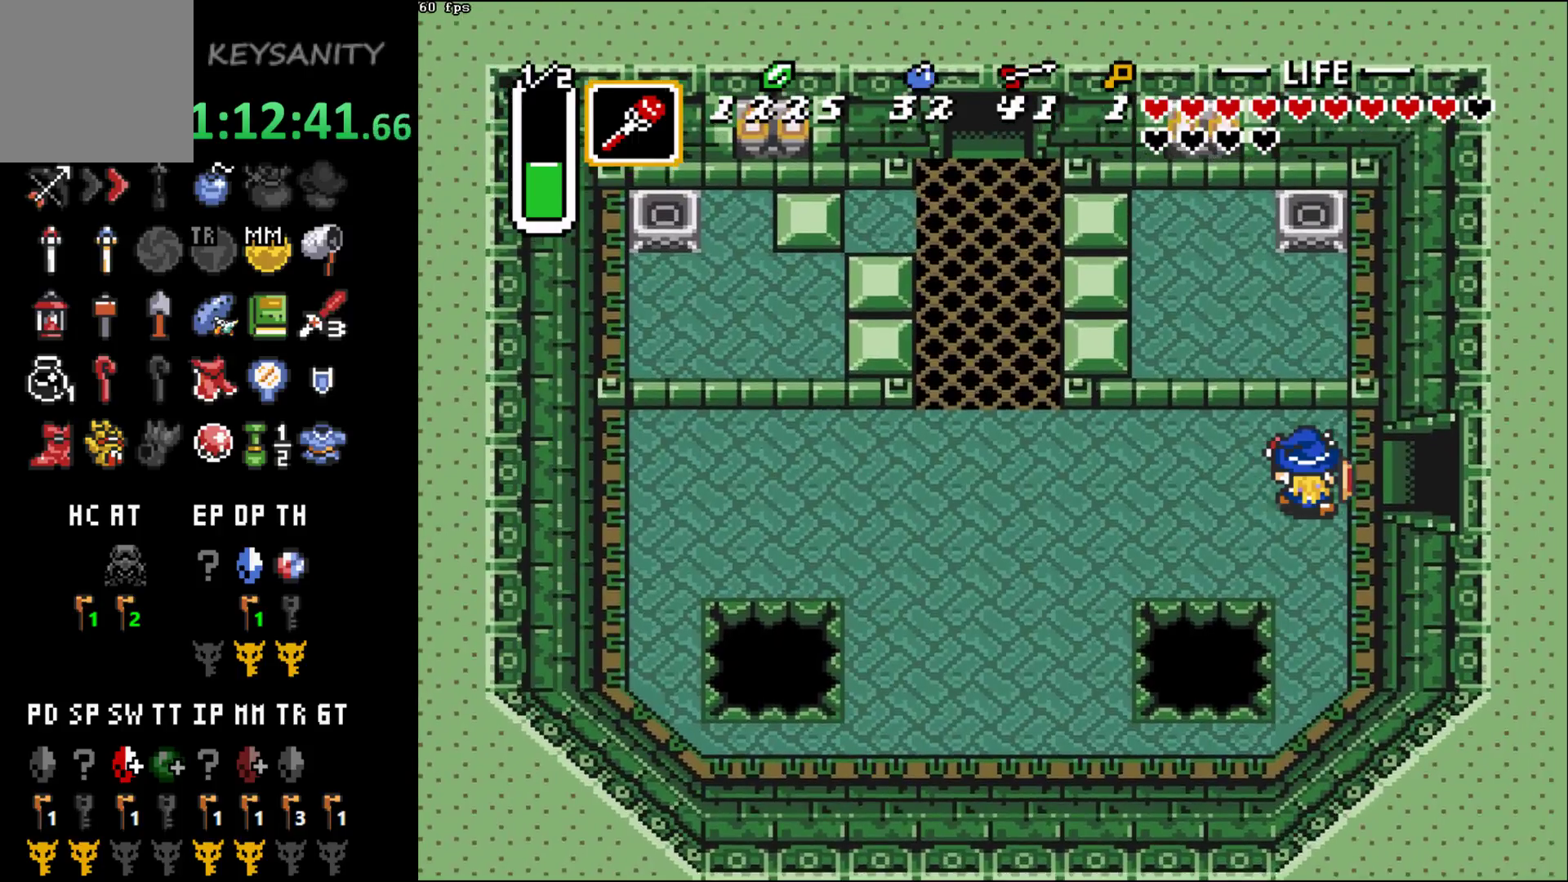
{"dt_ms": 500, "buttons": [], "left_stick": "right", "events": []}
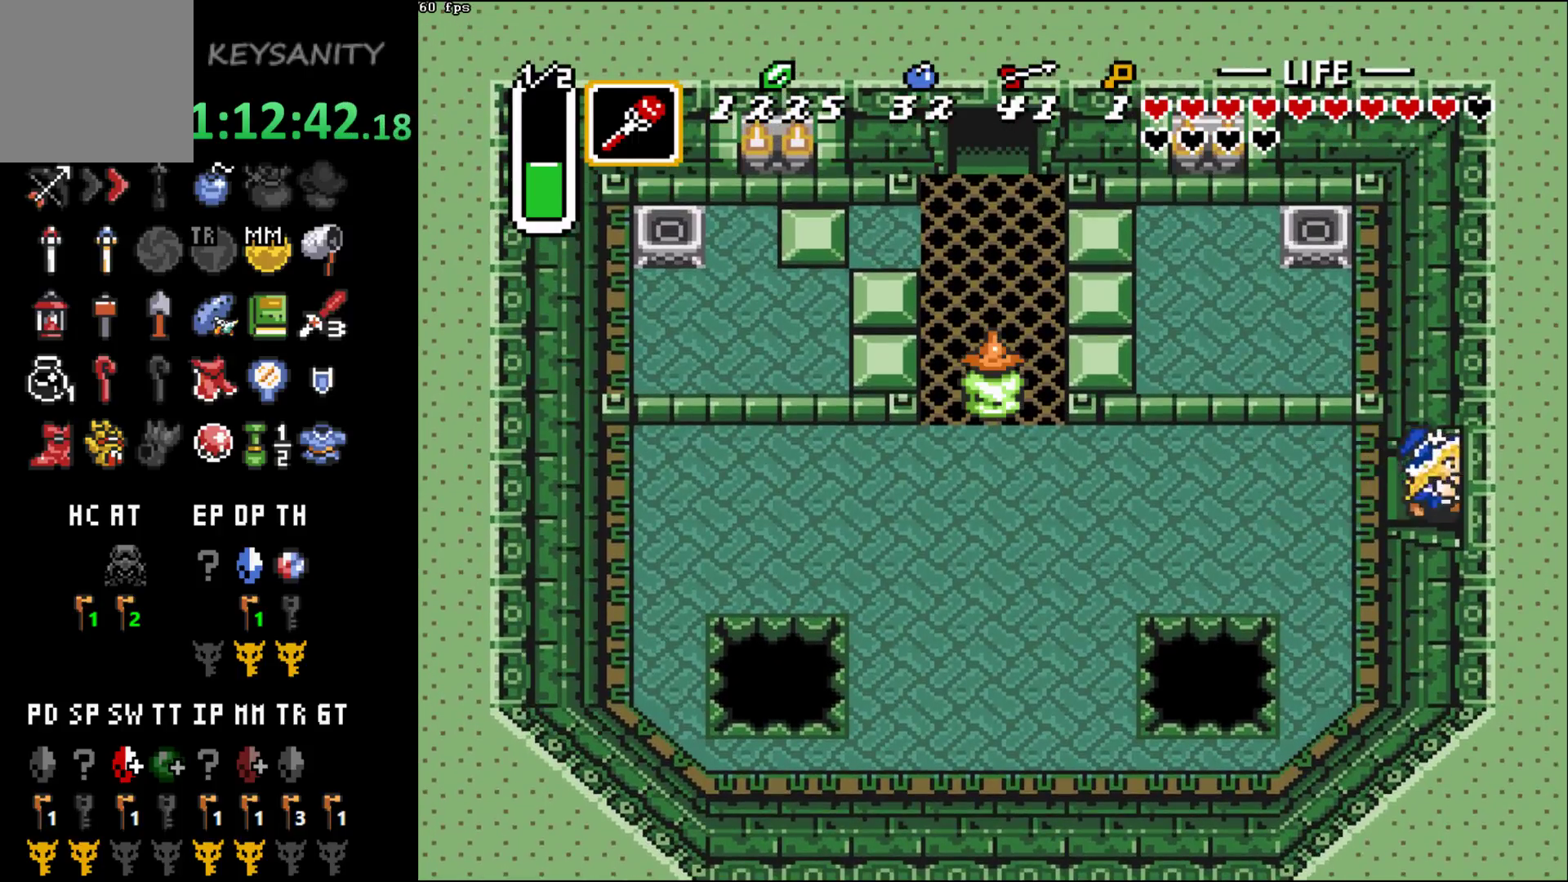
{"dt_ms": 500, "buttons": [], "left_stick": "right", "events": []}
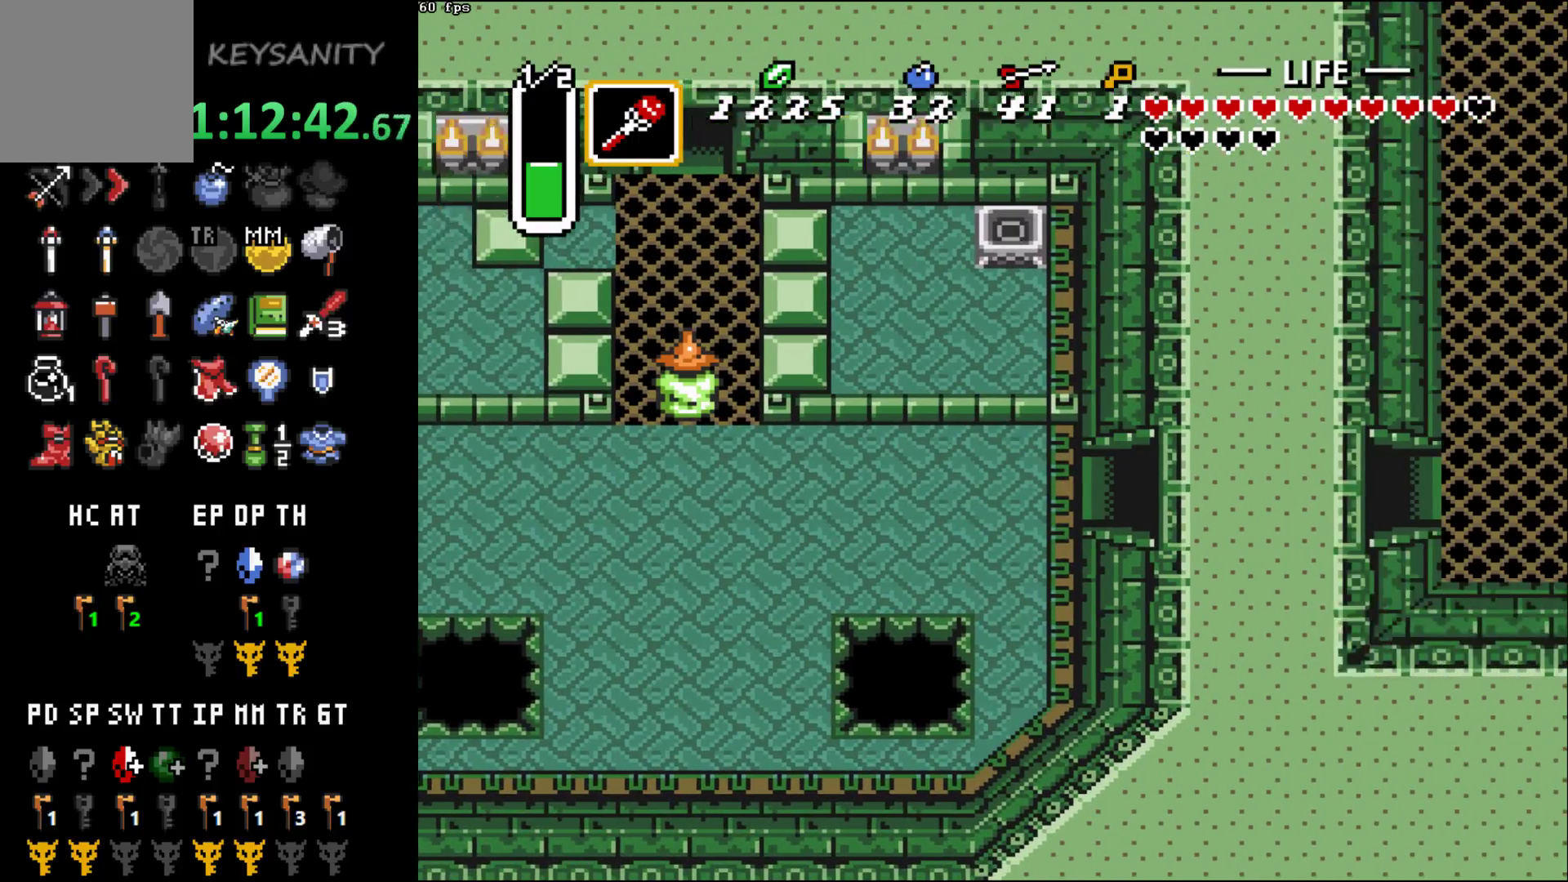
{"dt_ms": 500, "buttons": [], "left_stick": "right", "events": [[250, "left_stick", "center"], [467, "left_stick", "right"]]}
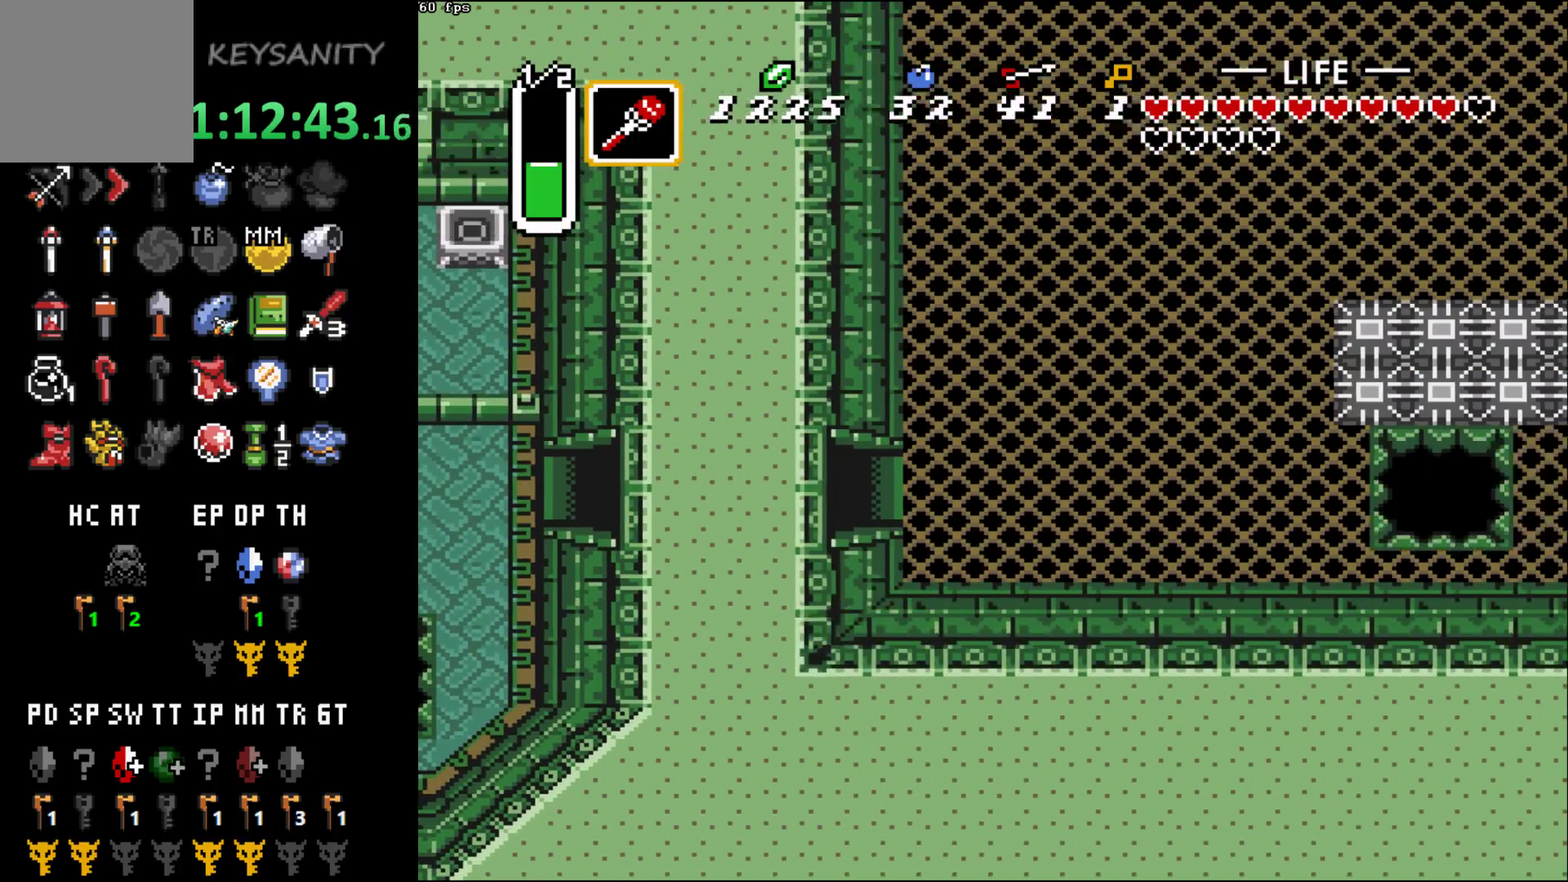
{"dt_ms": 500, "buttons": [], "left_stick": "right", "events": []}
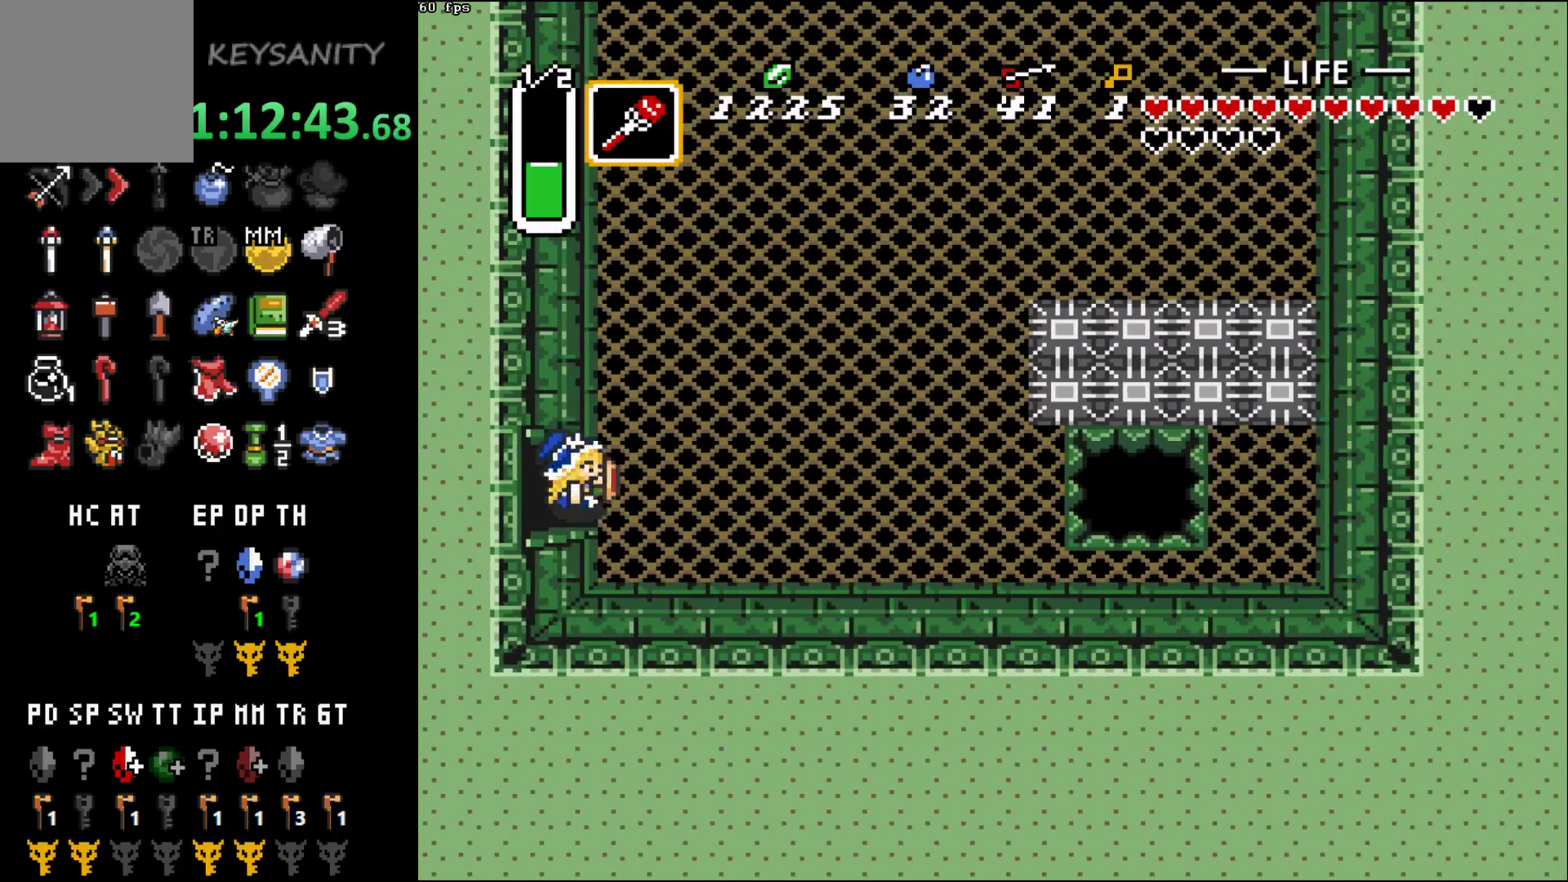
{"dt_ms": 500, "buttons": ["B"], "left_stick": "center", "events": [[67, "left_stick", "down-right"], [317, "B", "down"], [317, "left_stick", "right"], [417, "left_stick", "center"]]}
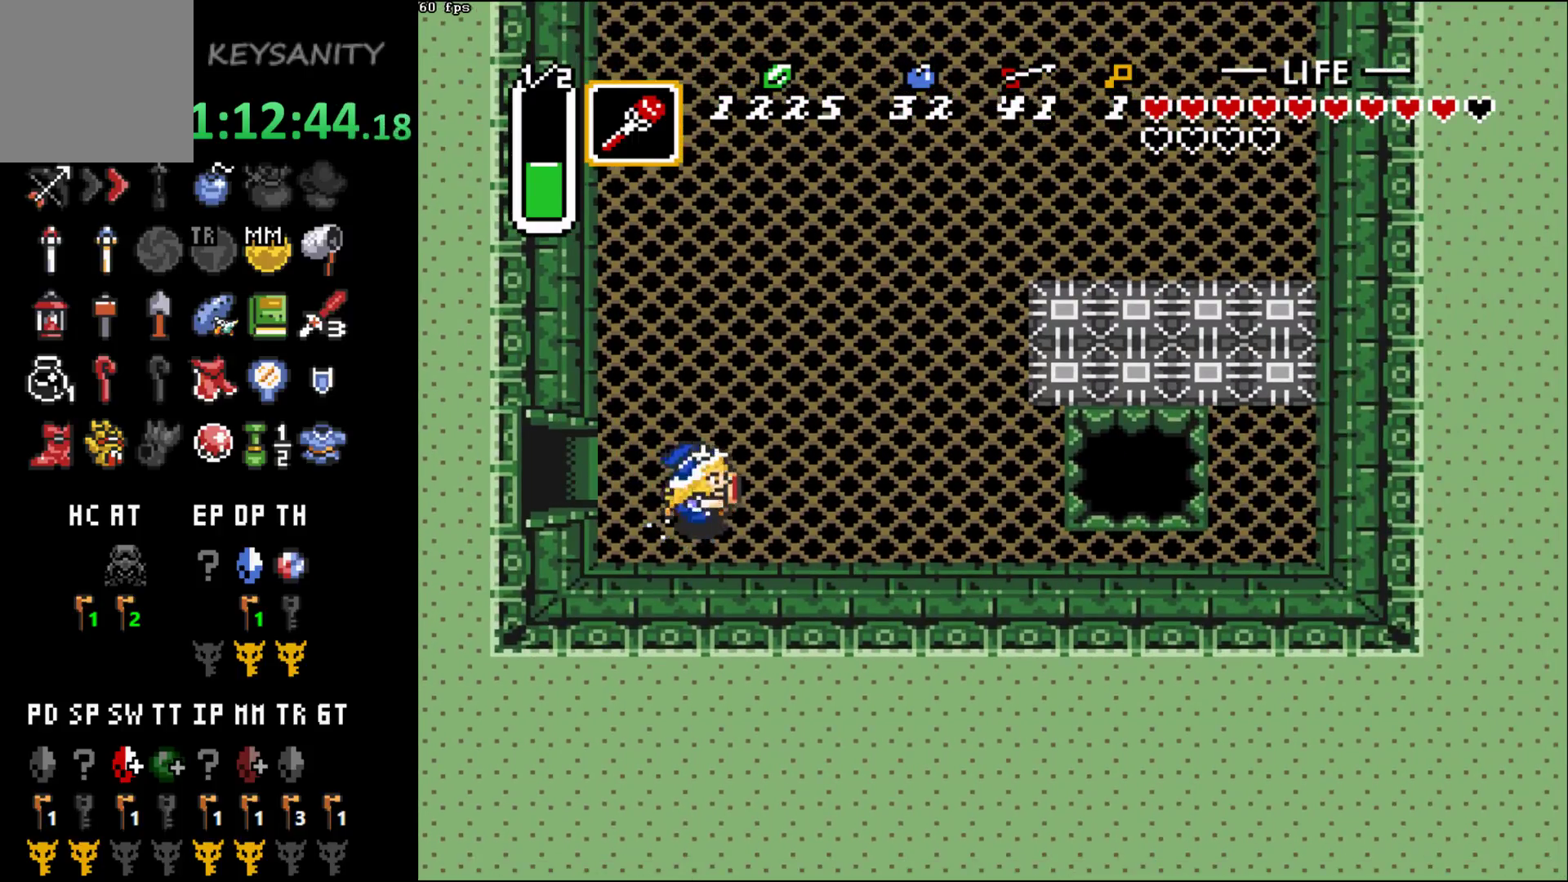
{"dt_ms": 500, "buttons": [], "left_stick": "center", "events": [[500, "B", "up"]]}
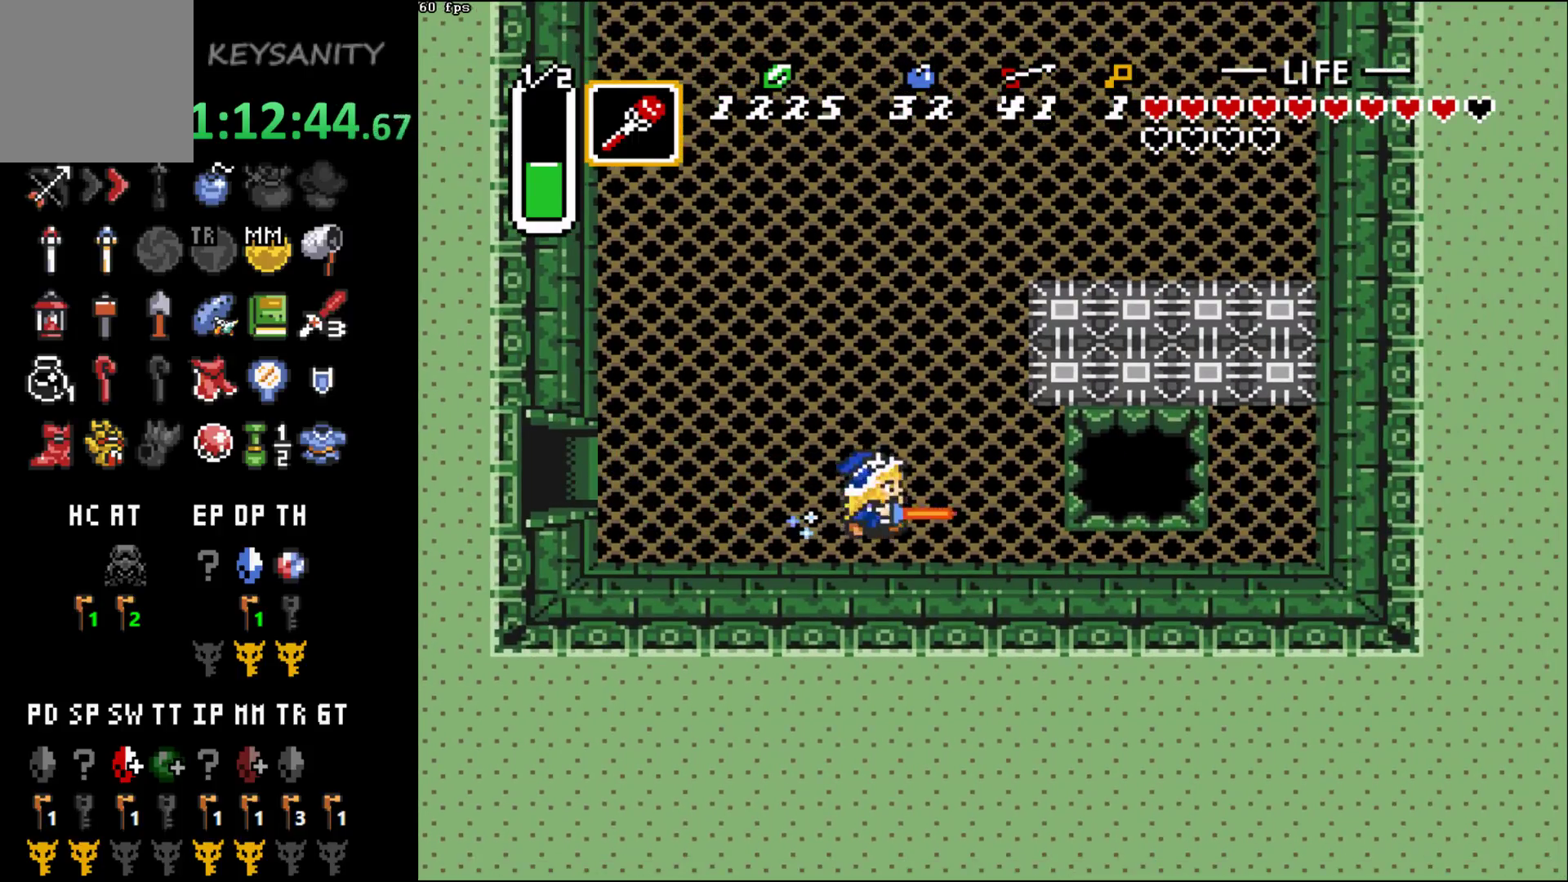
{"dt_ms": 500, "buttons": [], "left_stick": "center", "events": [[217, "left_stick", "up"], [350, "left_stick", "center"]]}
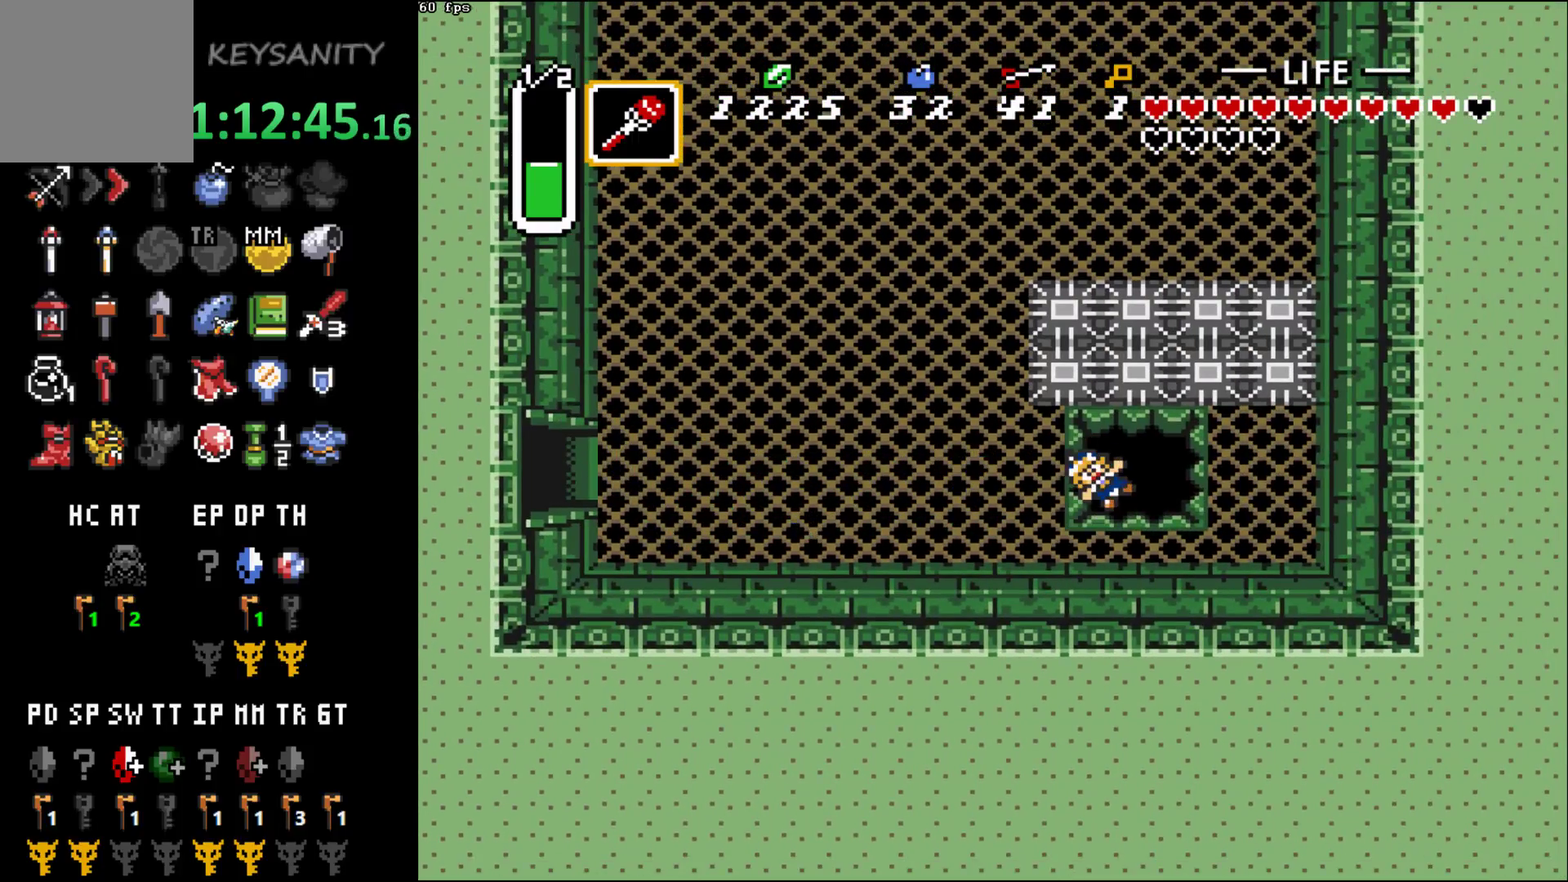
{"dt_ms": 500, "buttons": [], "left_stick": "center", "events": []}
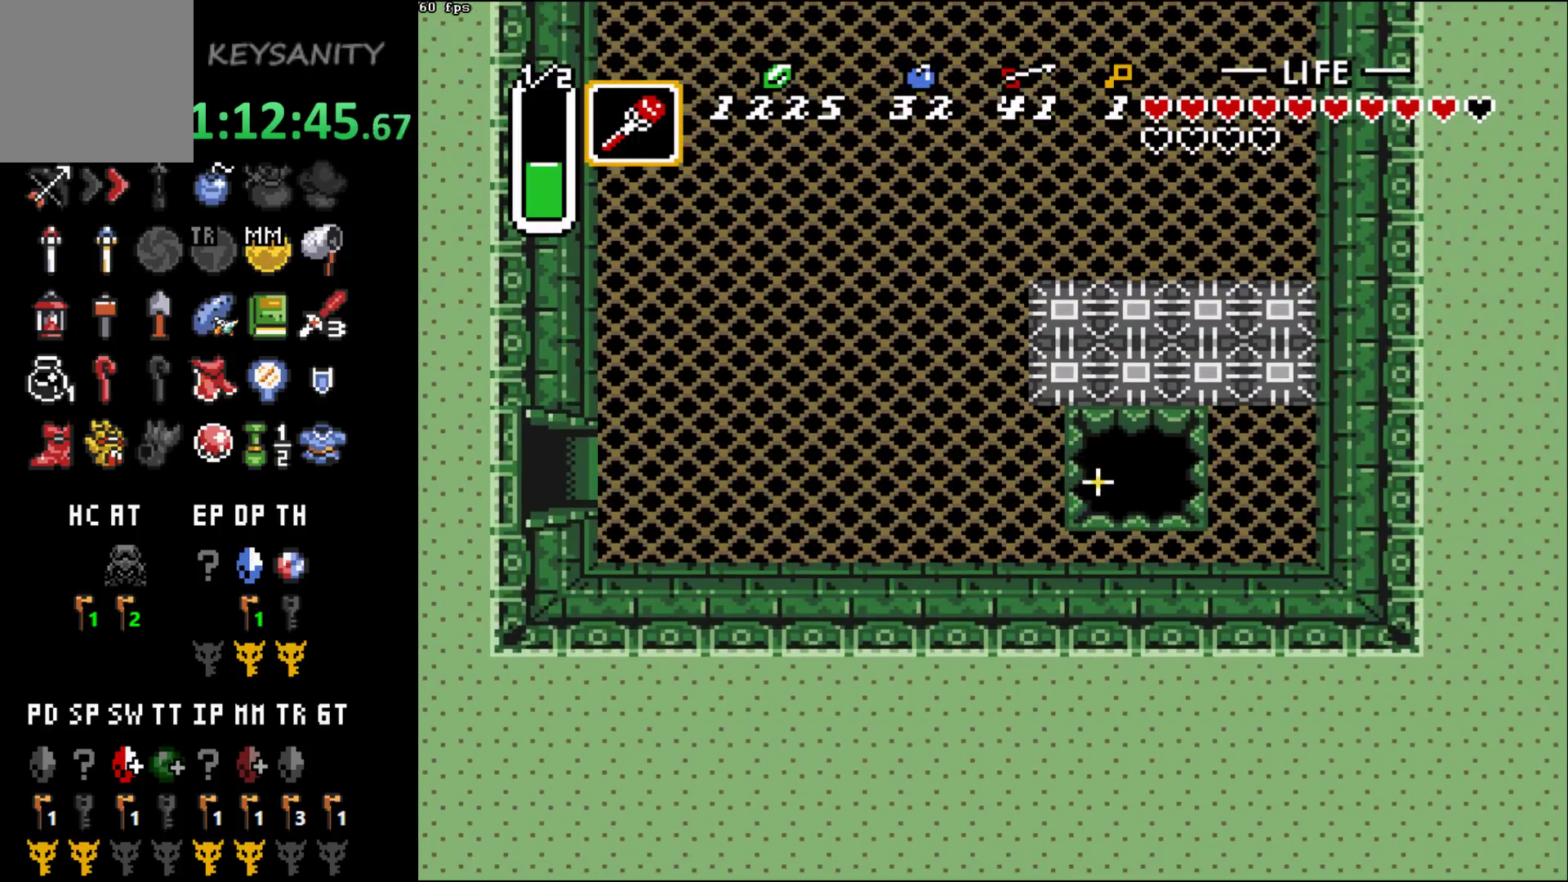
{"dt_ms": 500, "buttons": [], "left_stick": "center", "events": []}
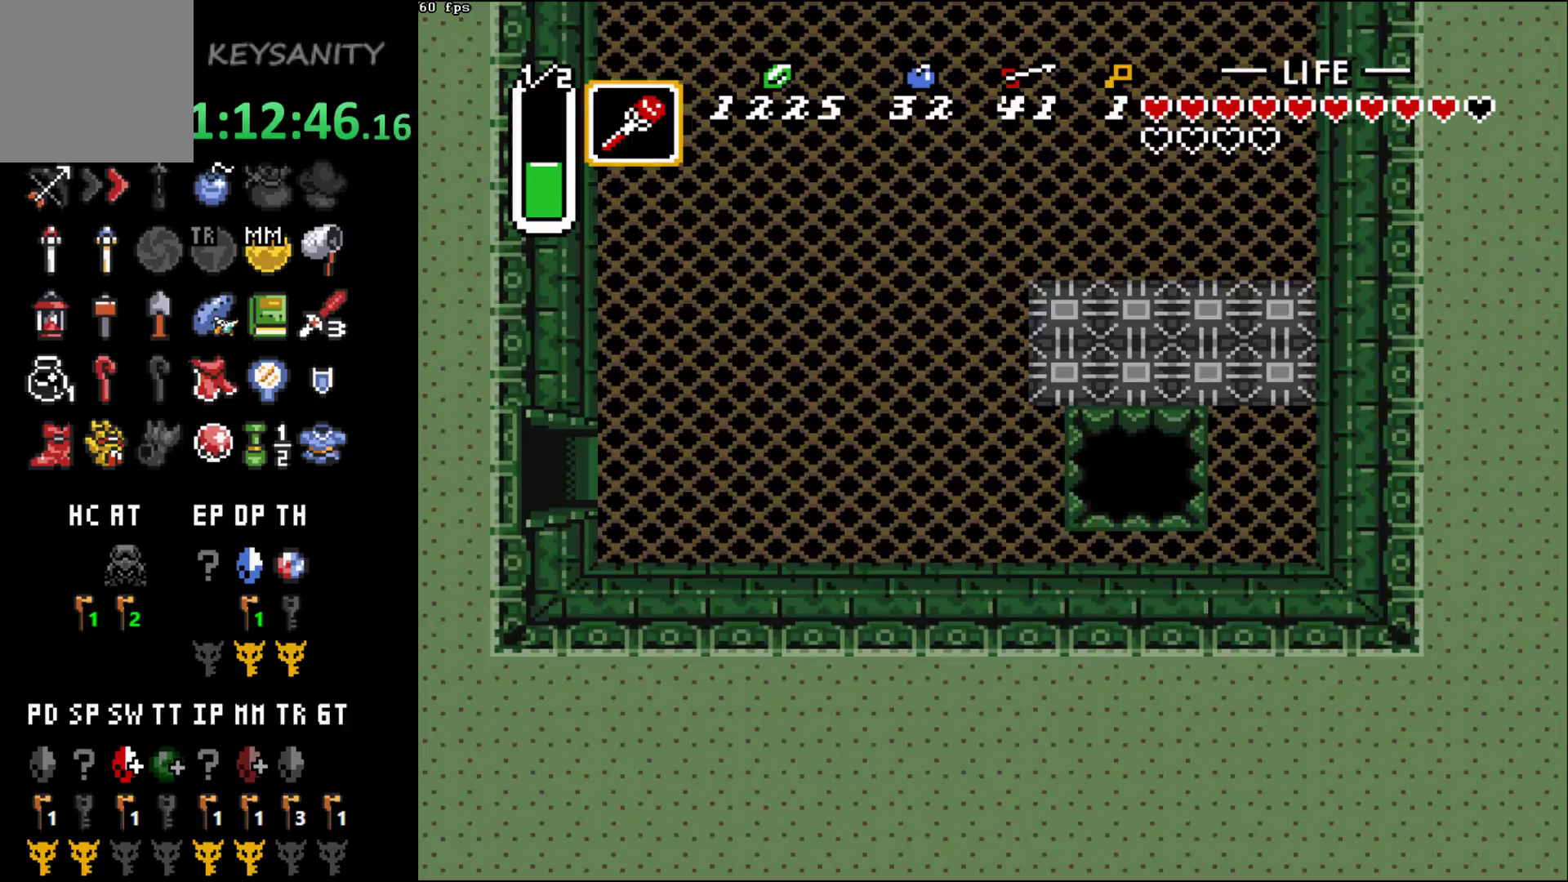
{"dt_ms": 500, "buttons": [], "left_stick": "center", "events": []}
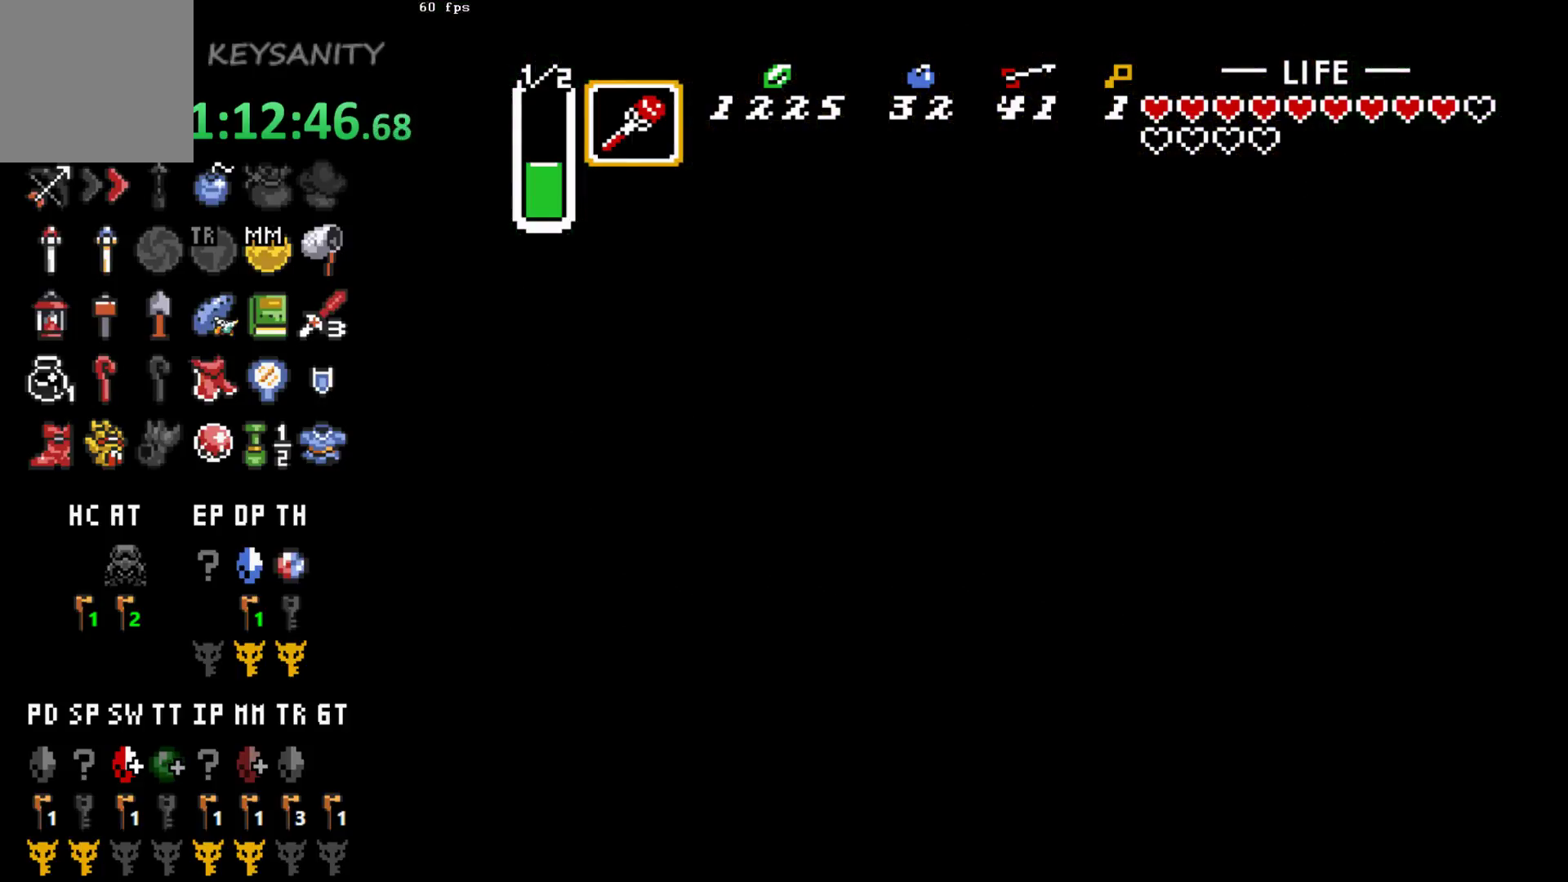
{"dt_ms": 500, "buttons": [], "left_stick": "center", "events": []}
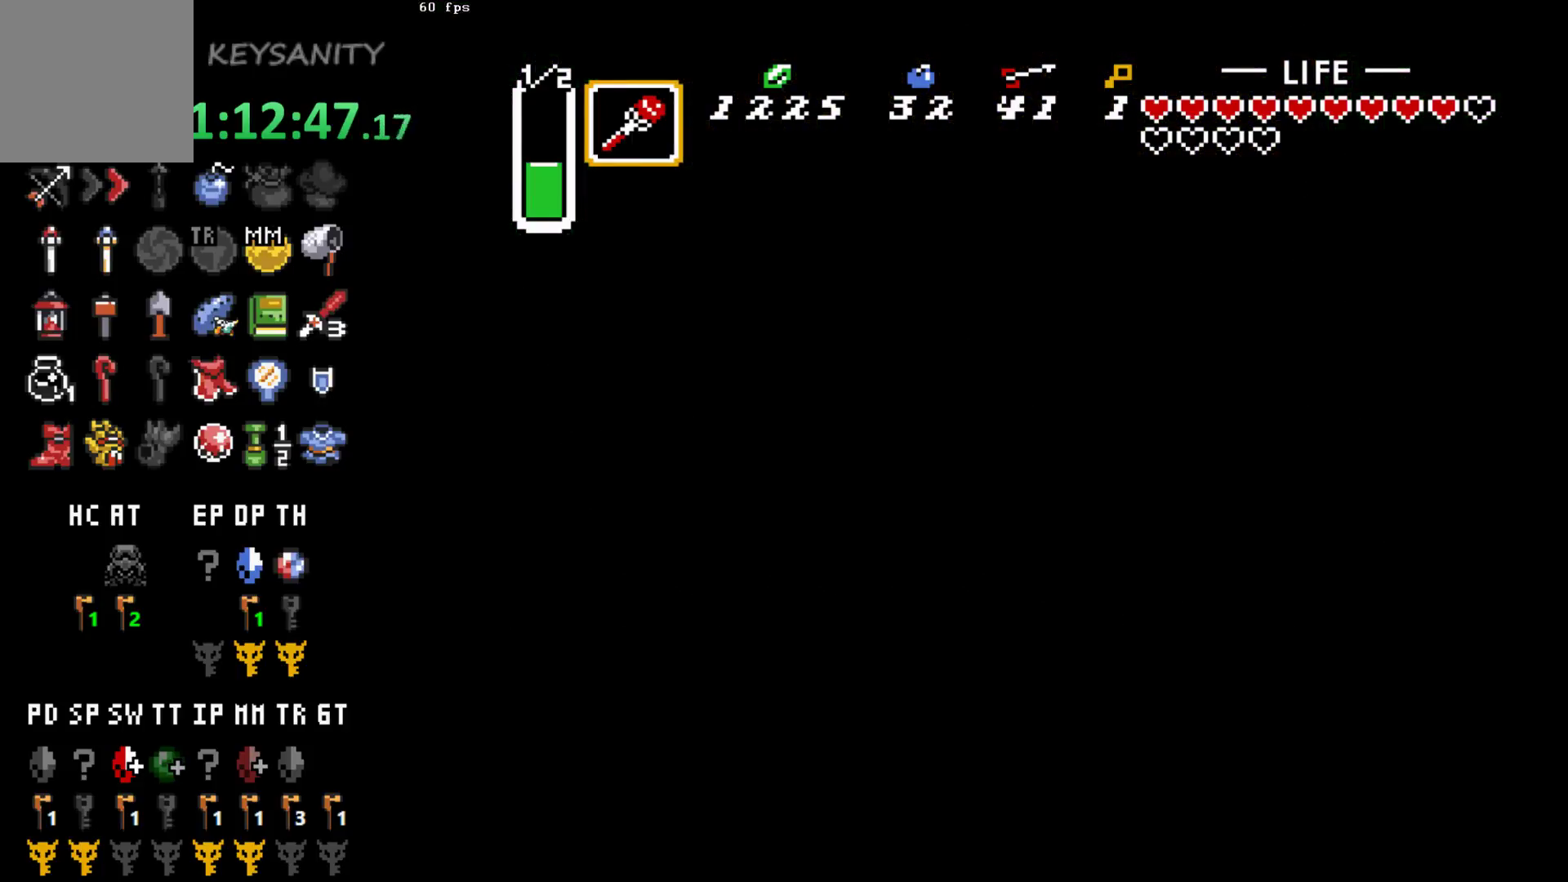
{"dt_ms": 500, "buttons": [], "left_stick": "center", "events": []}
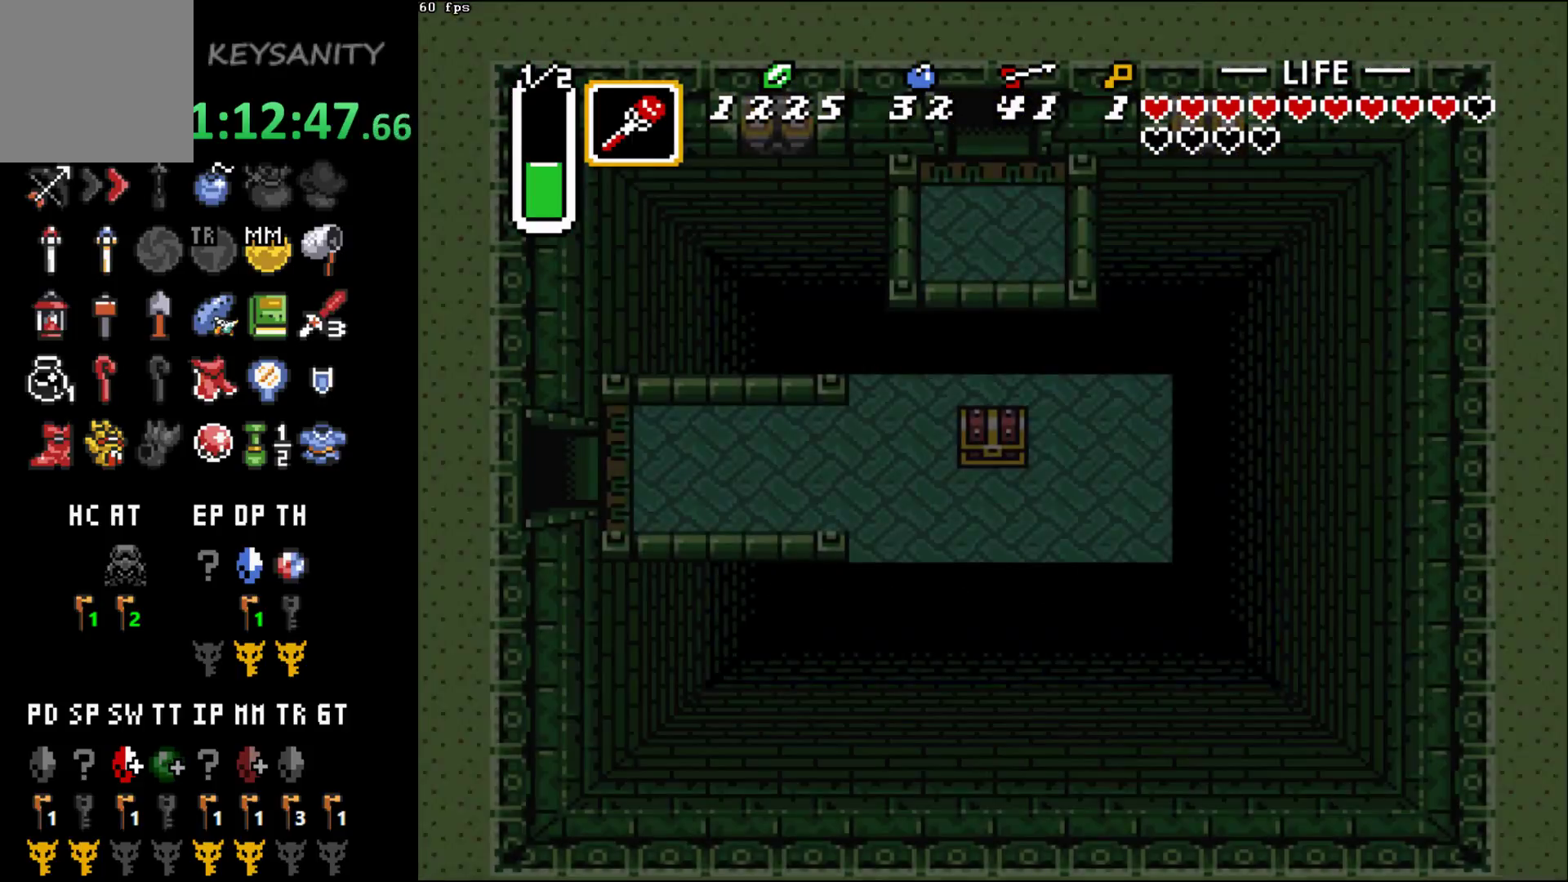
{"dt_ms": 500, "buttons": [], "left_stick": "center", "events": []}
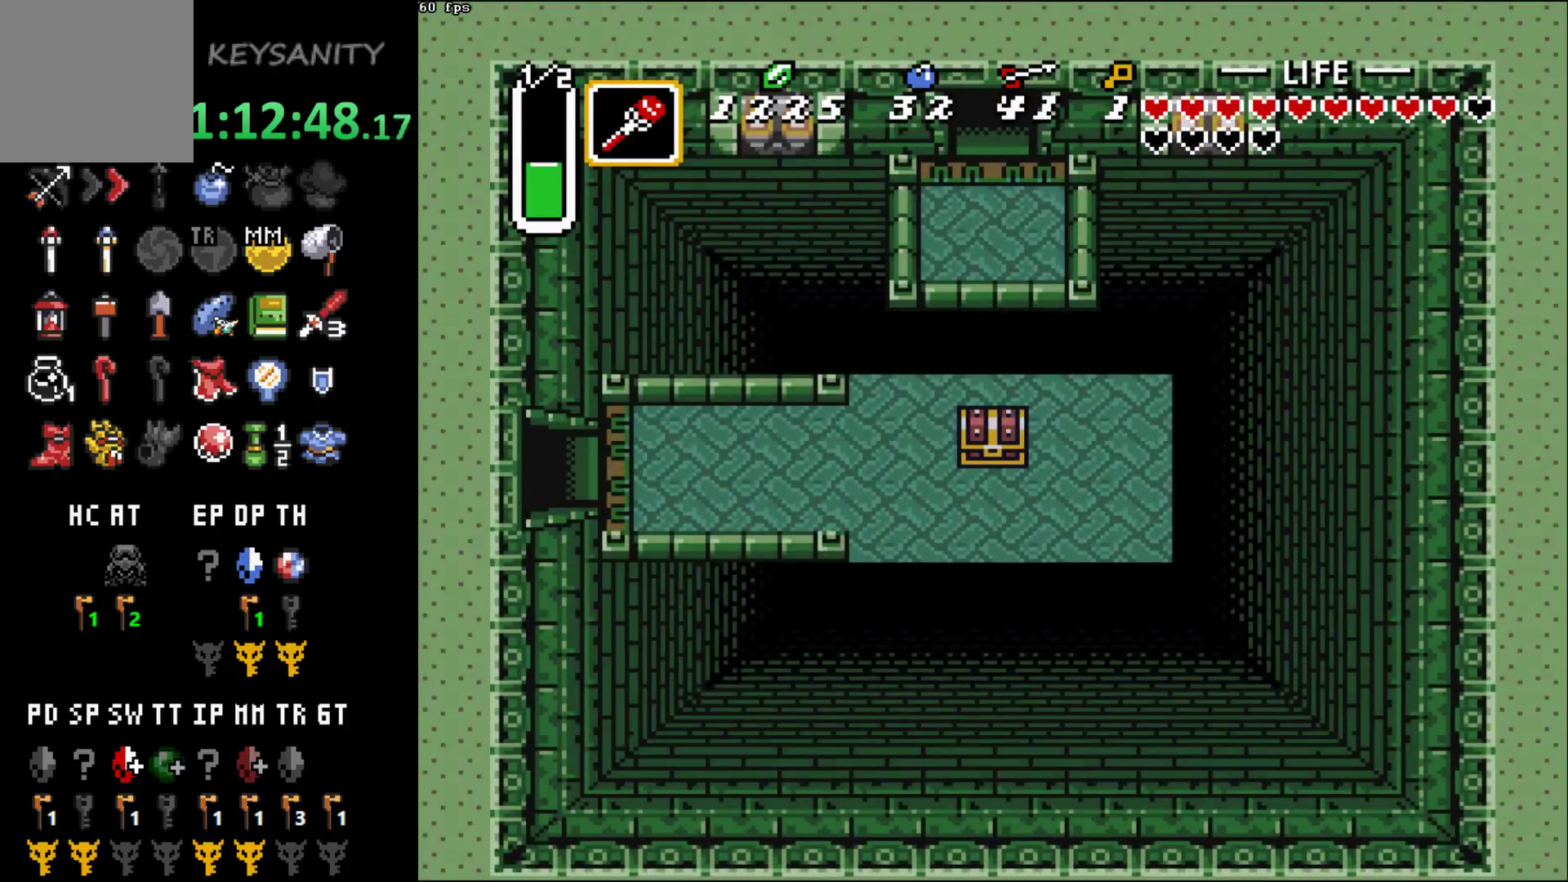
{"dt_ms": 500, "buttons": [], "left_stick": "center", "events": []}
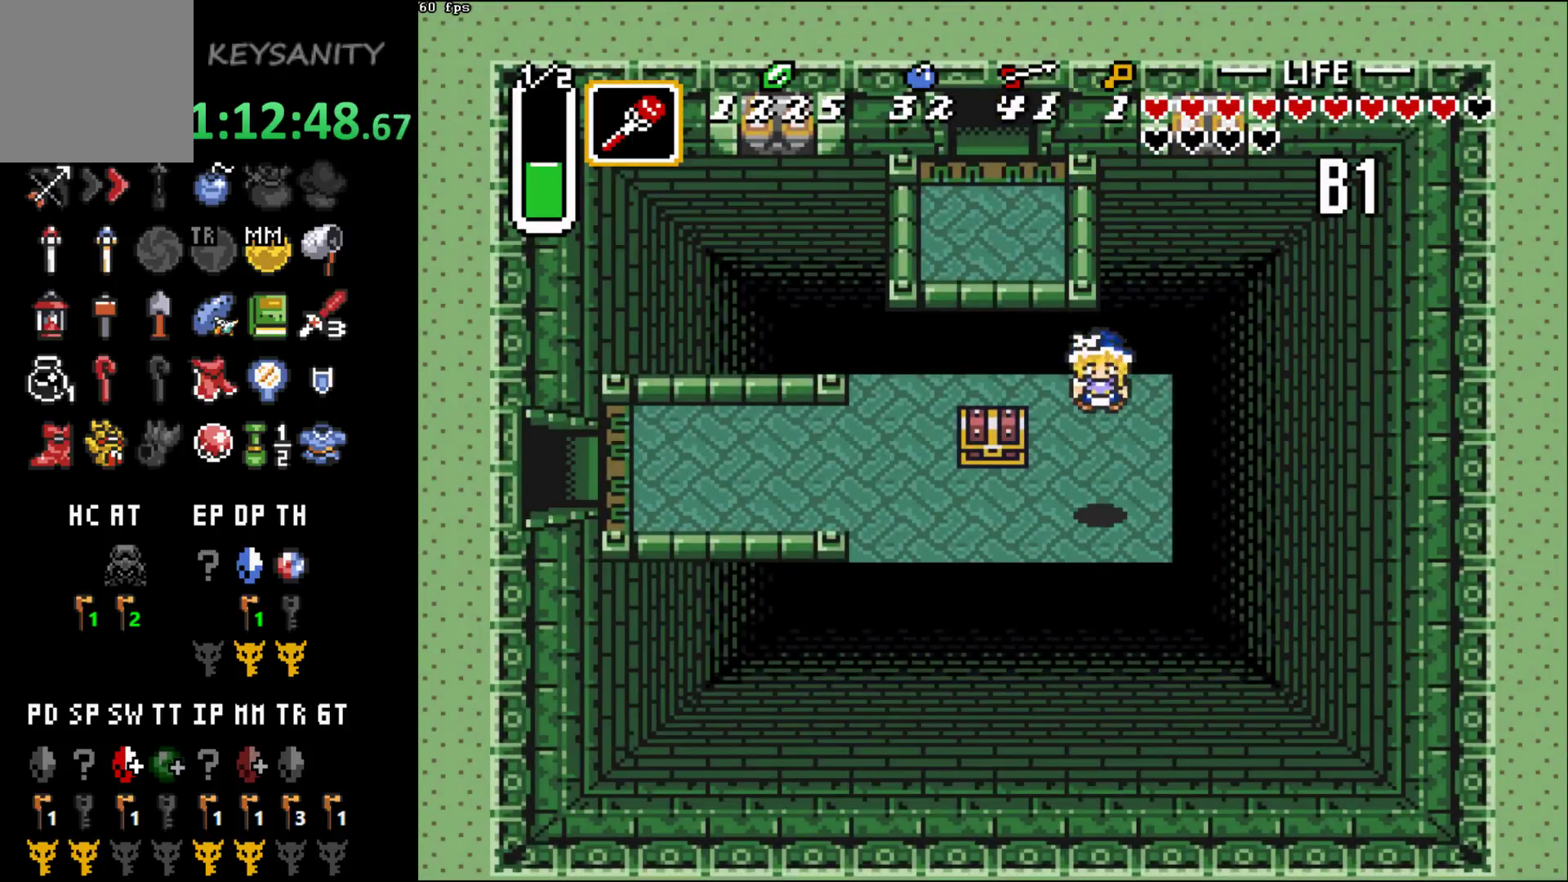
{"dt_ms": 500, "buttons": ["B"], "left_stick": "up", "events": [[50, "left_stick", "down-left"], [133, "left_stick", "left"], [433, "left_stick", "up"], [500, "B", "down"]]}
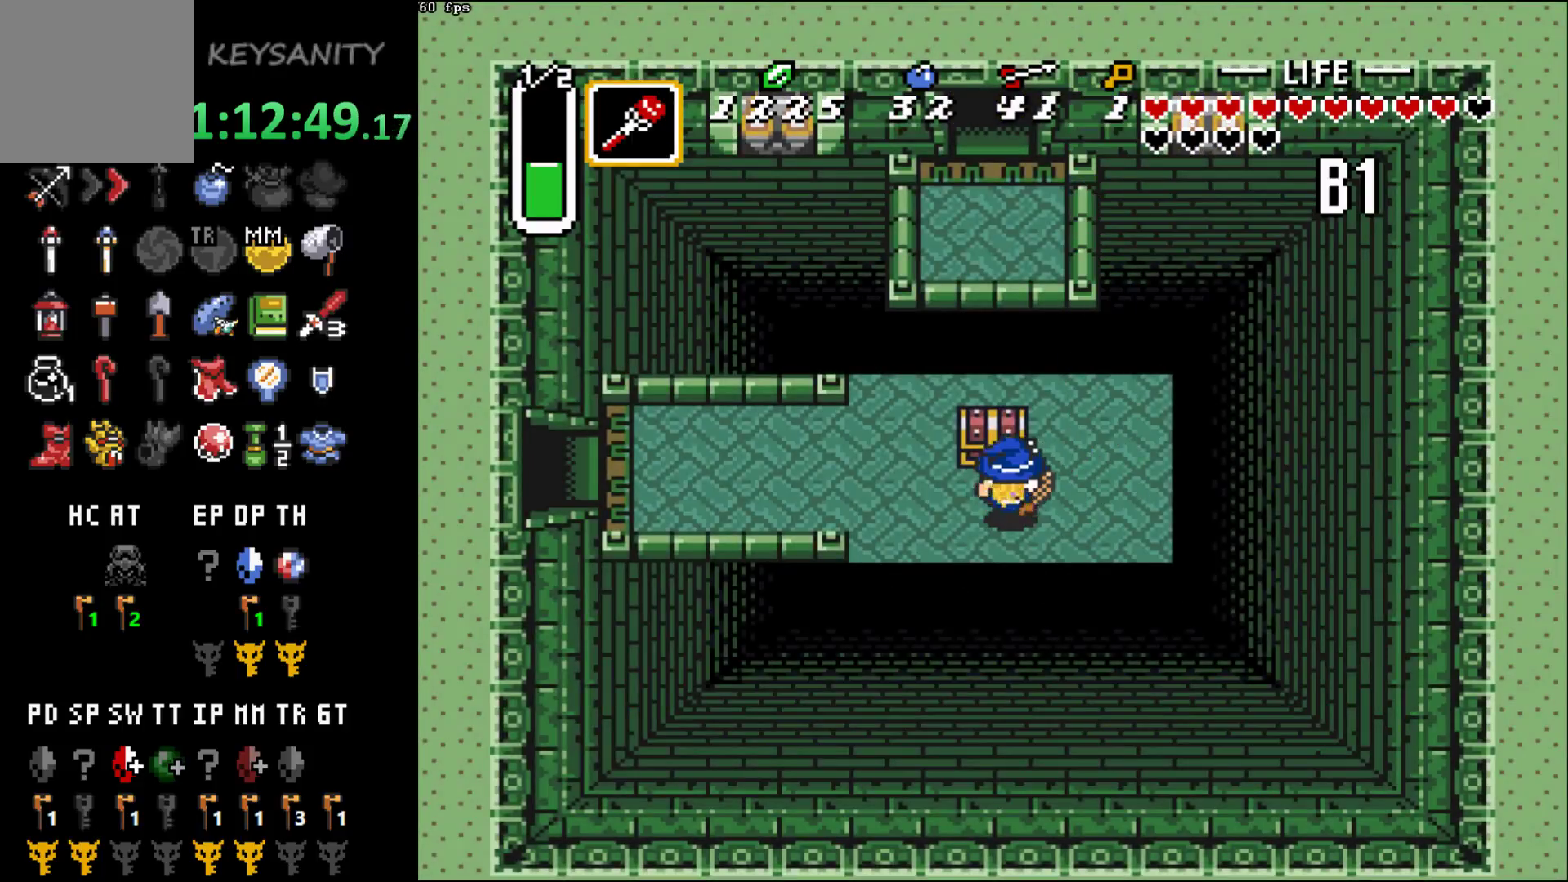
{"dt_ms": 500, "buttons": [], "left_stick": "left", "events": [[33, "left_stick", "center"], [67, "B", "up"], [450, "left_stick", "left"]]}
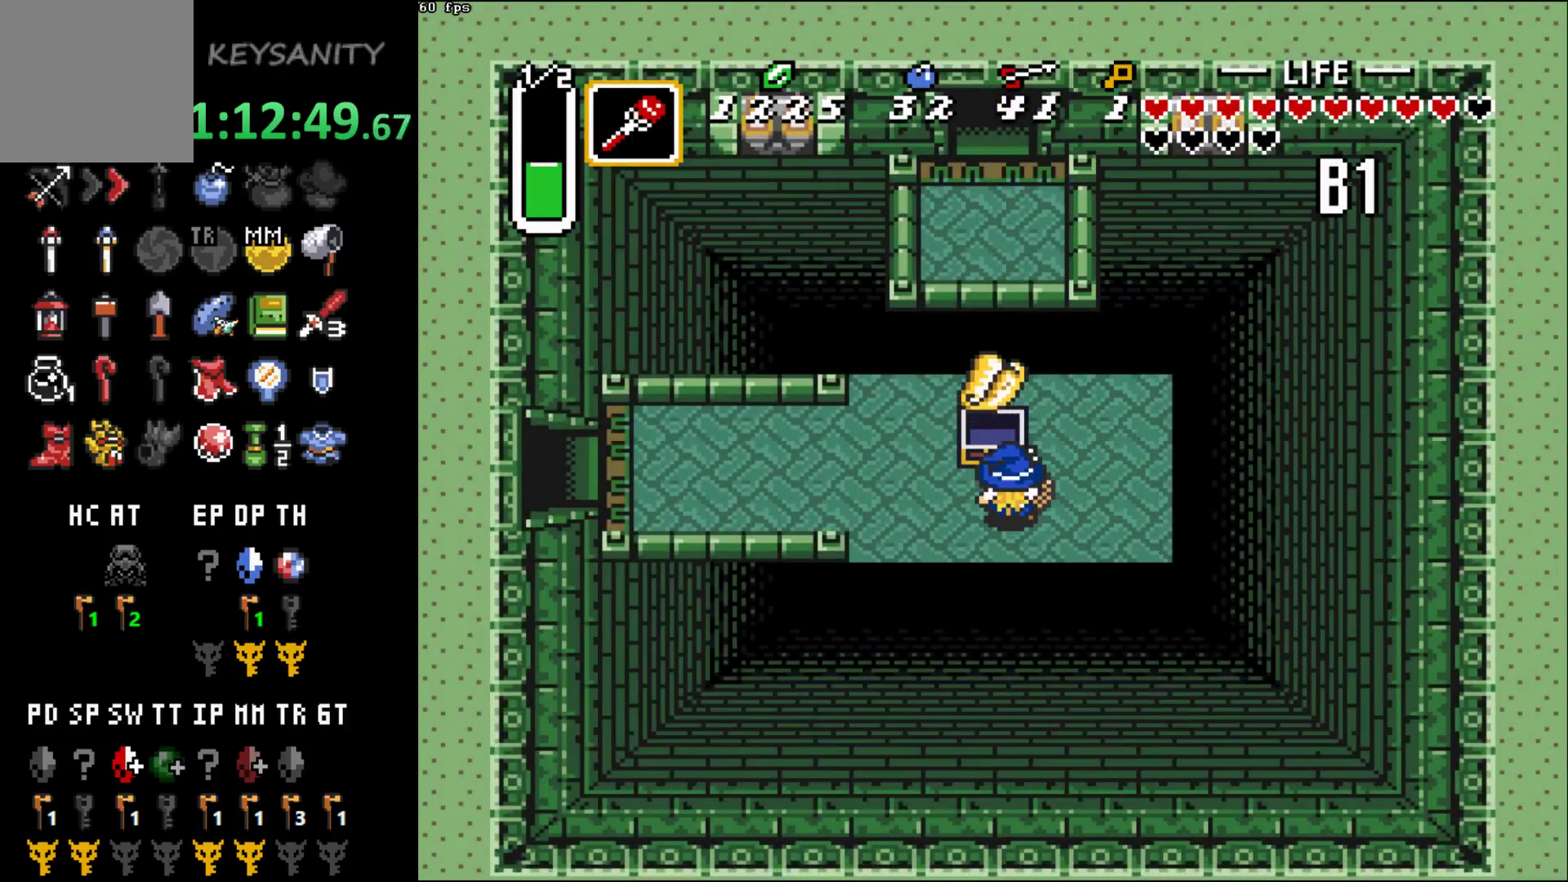
{"dt_ms": 500, "buttons": [], "left_stick": "left", "events": [[317, "left_stick", "center"], [433, "left_stick", "left"]]}
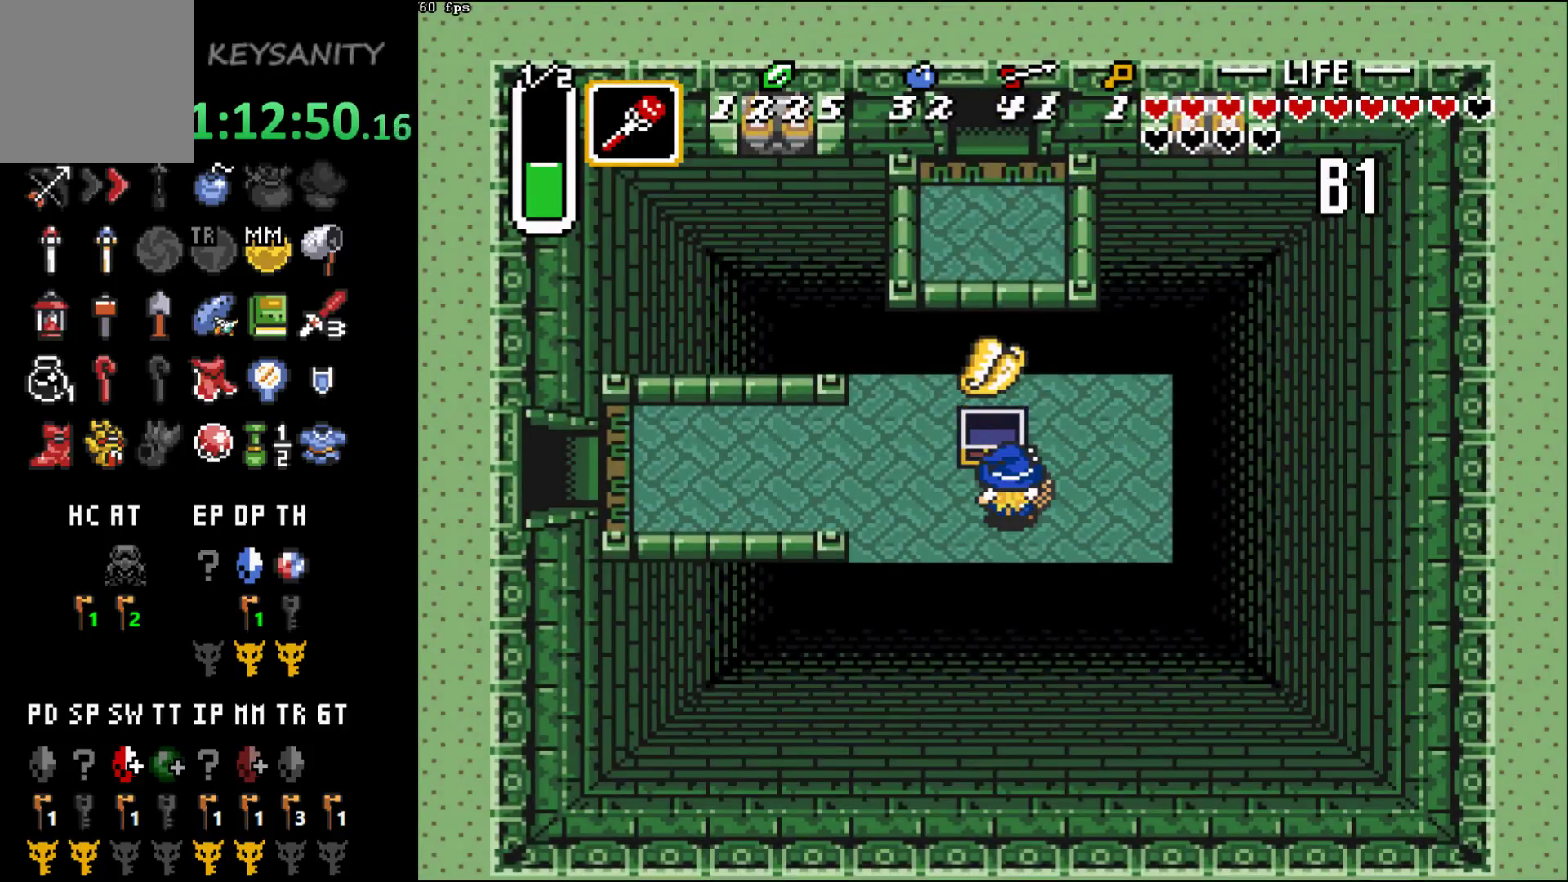
{"dt_ms": 1000, "buttons": [], "left_stick": "center", "events": [[83, "left_stick", "center"], [183, "left_stick", "left"], [317, "left_stick", "center"], [383, "left_stick", "left"], [500, "left_stick", "center"]]}
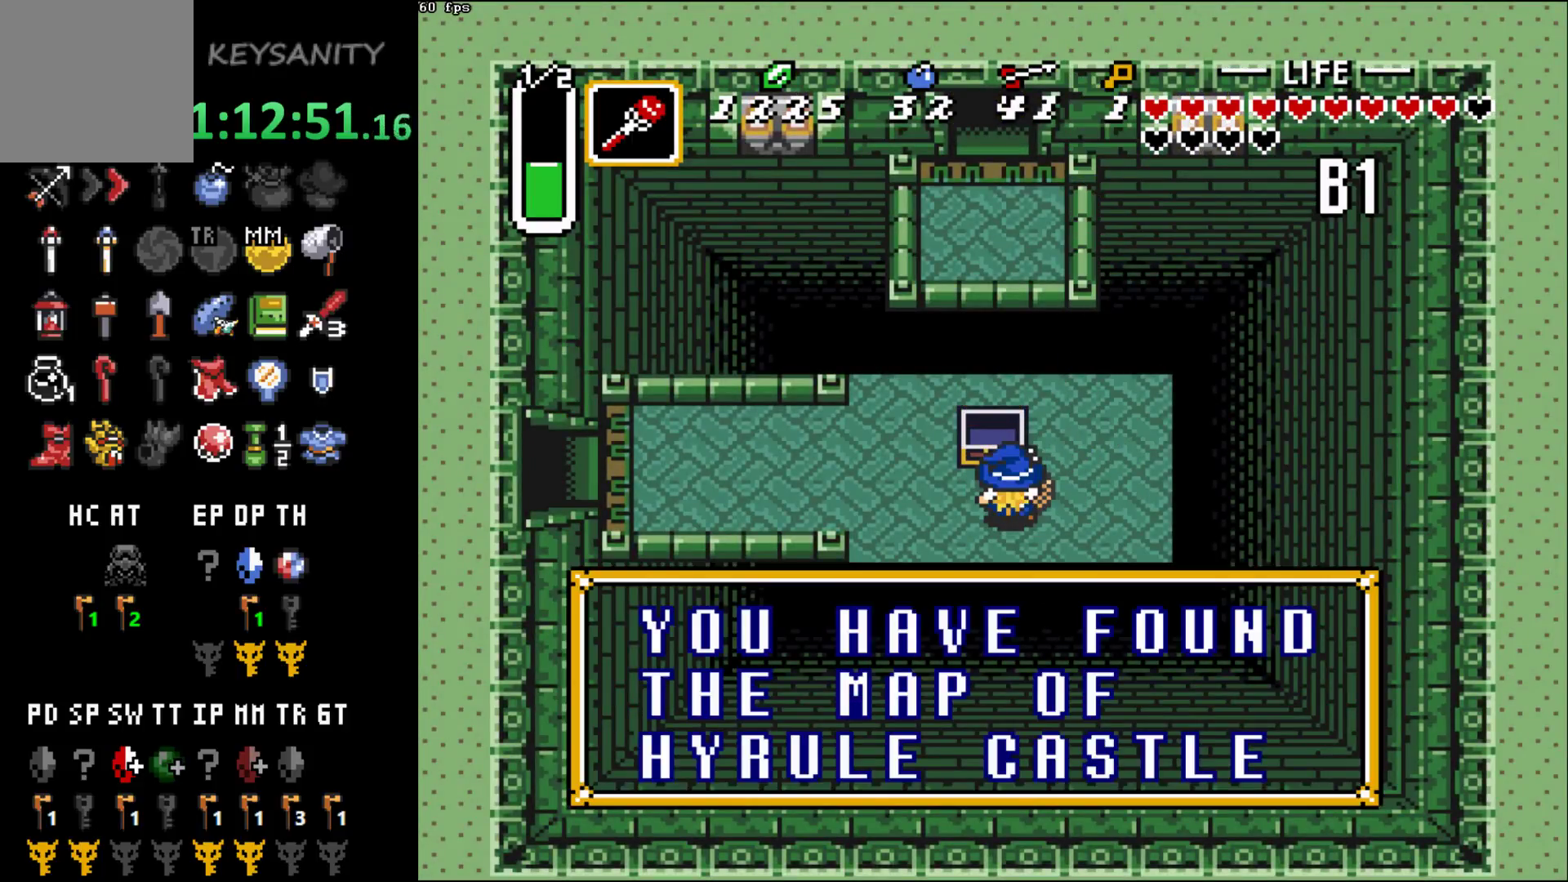
{"dt_ms": 500, "buttons": [], "left_stick": "left", "events": [[33, "left_stick", "left"], [350, "left_stick", "up-left"], [500, "left_stick", "left"]]}
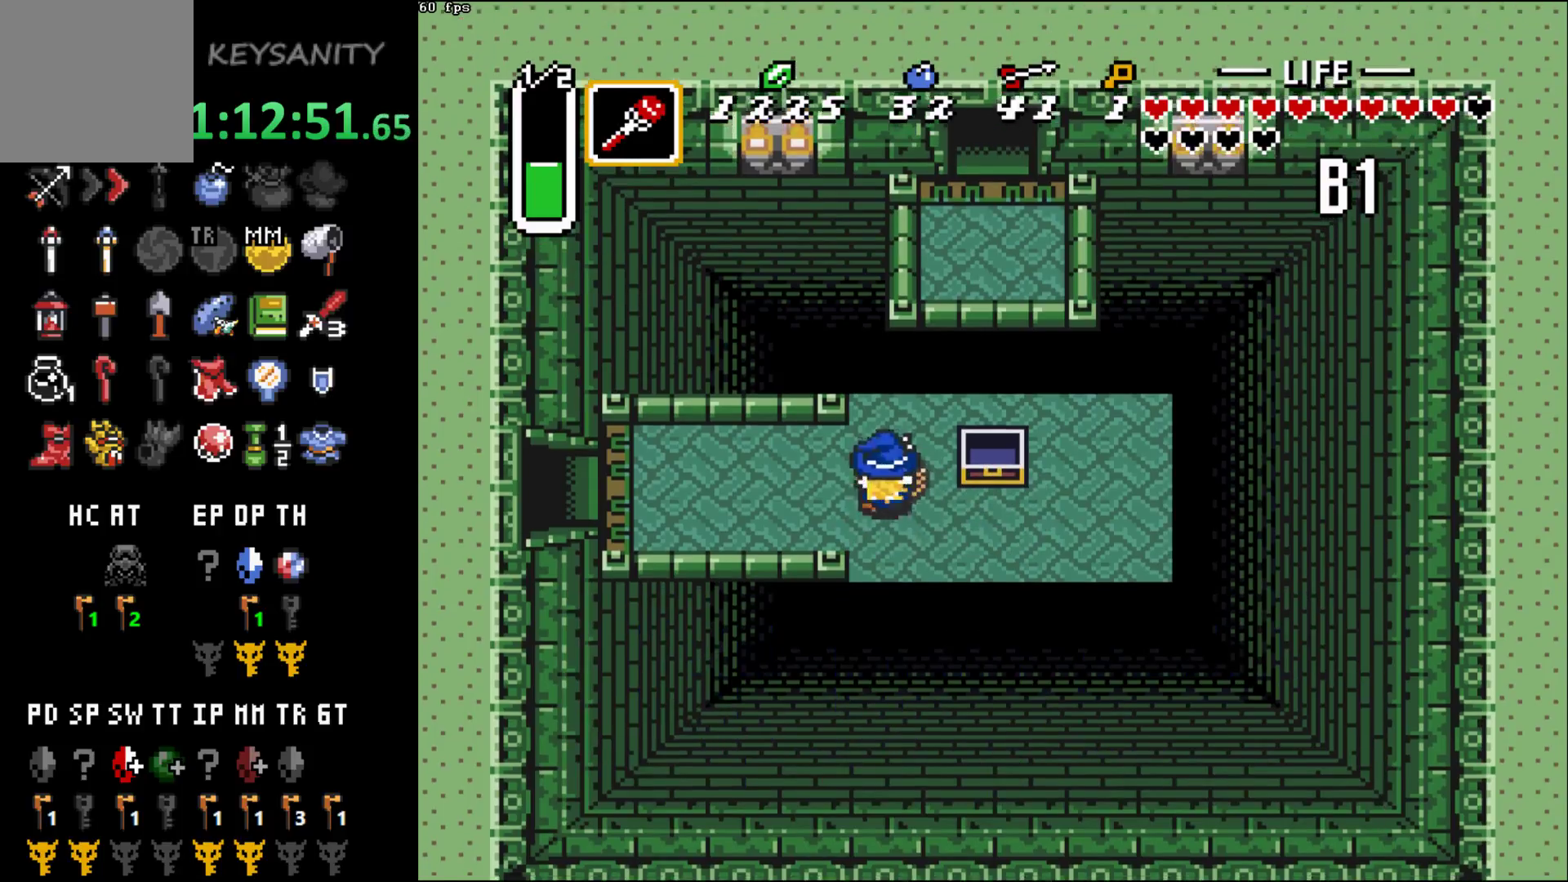
{"dt_ms": 500, "buttons": ["B"], "left_stick": "center", "events": [[33, "B", "down"], [133, "left_stick", "center"]]}
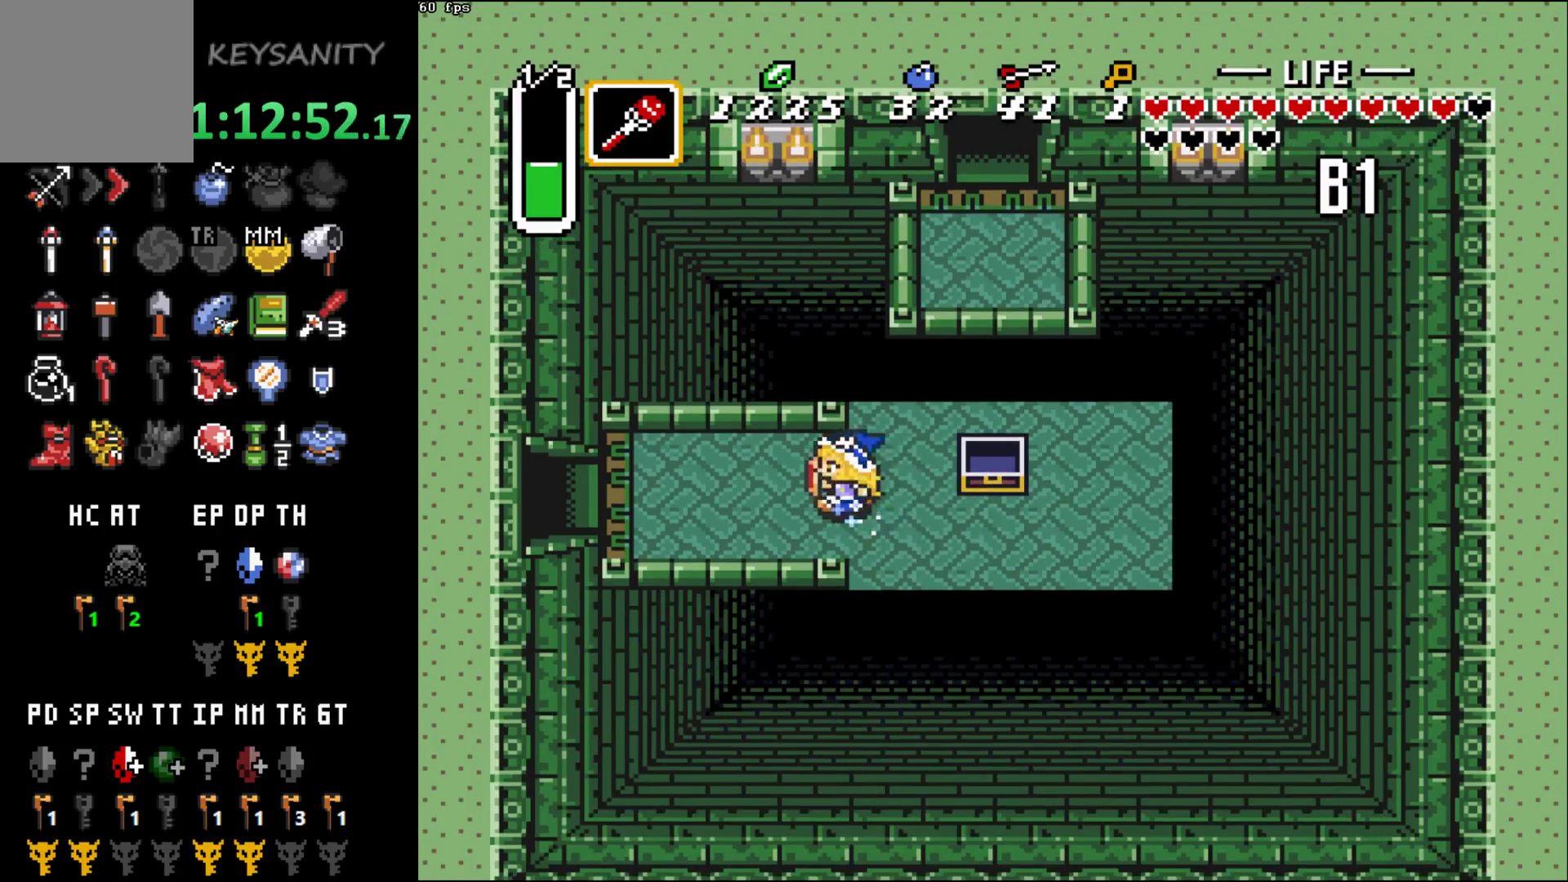
{"dt_ms": 500, "buttons": ["B"], "left_stick": "center", "events": []}
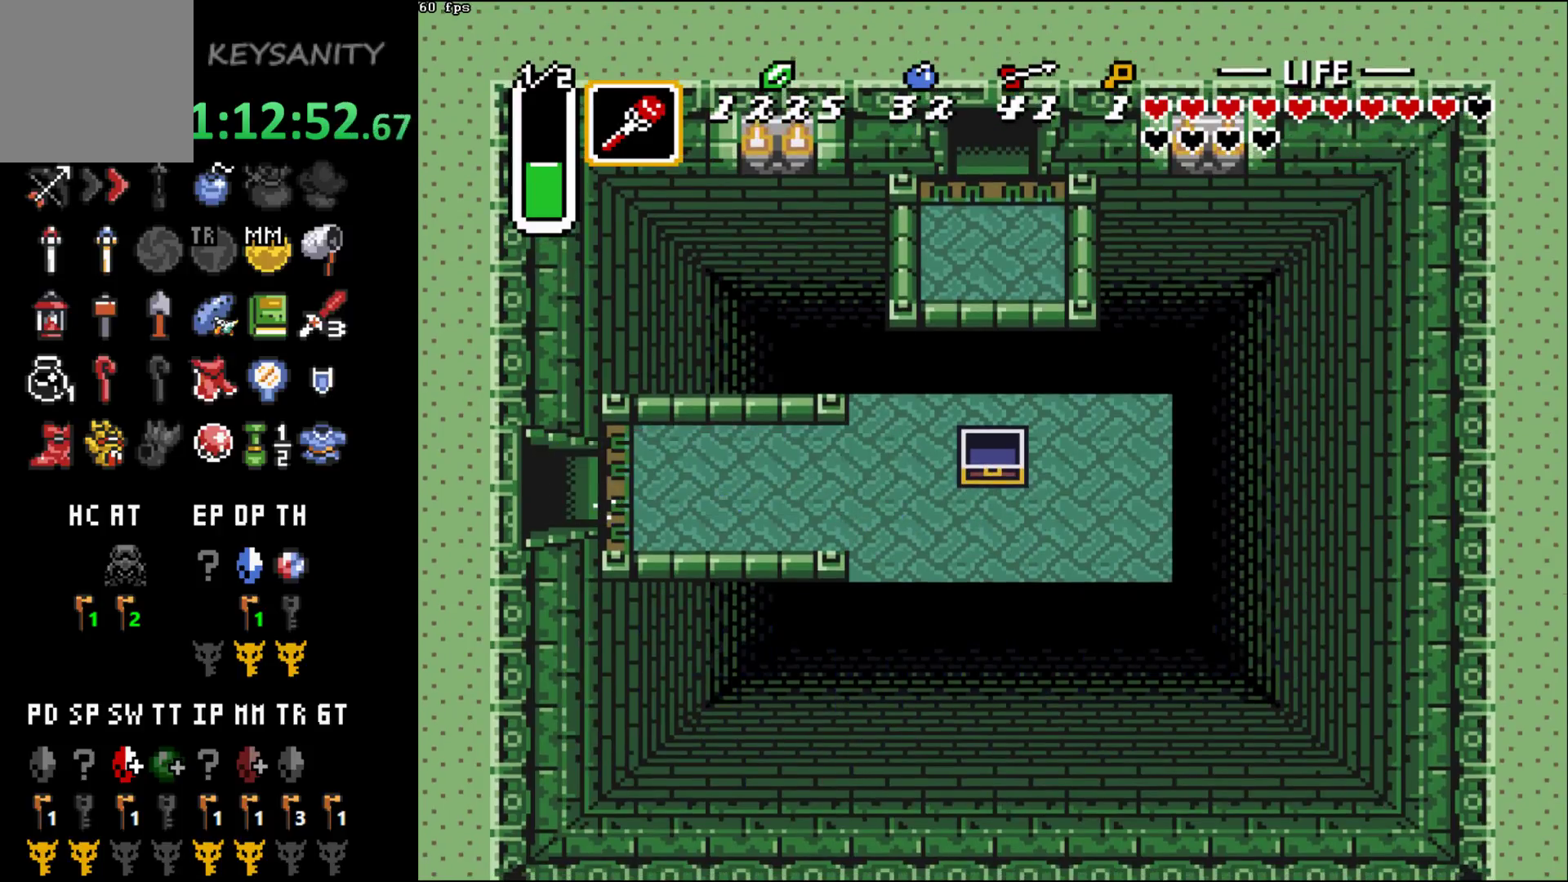
{"dt_ms": 500, "buttons": [], "left_stick": "left", "events": [[100, "B", "up"], [500, "left_stick", "left"]]}
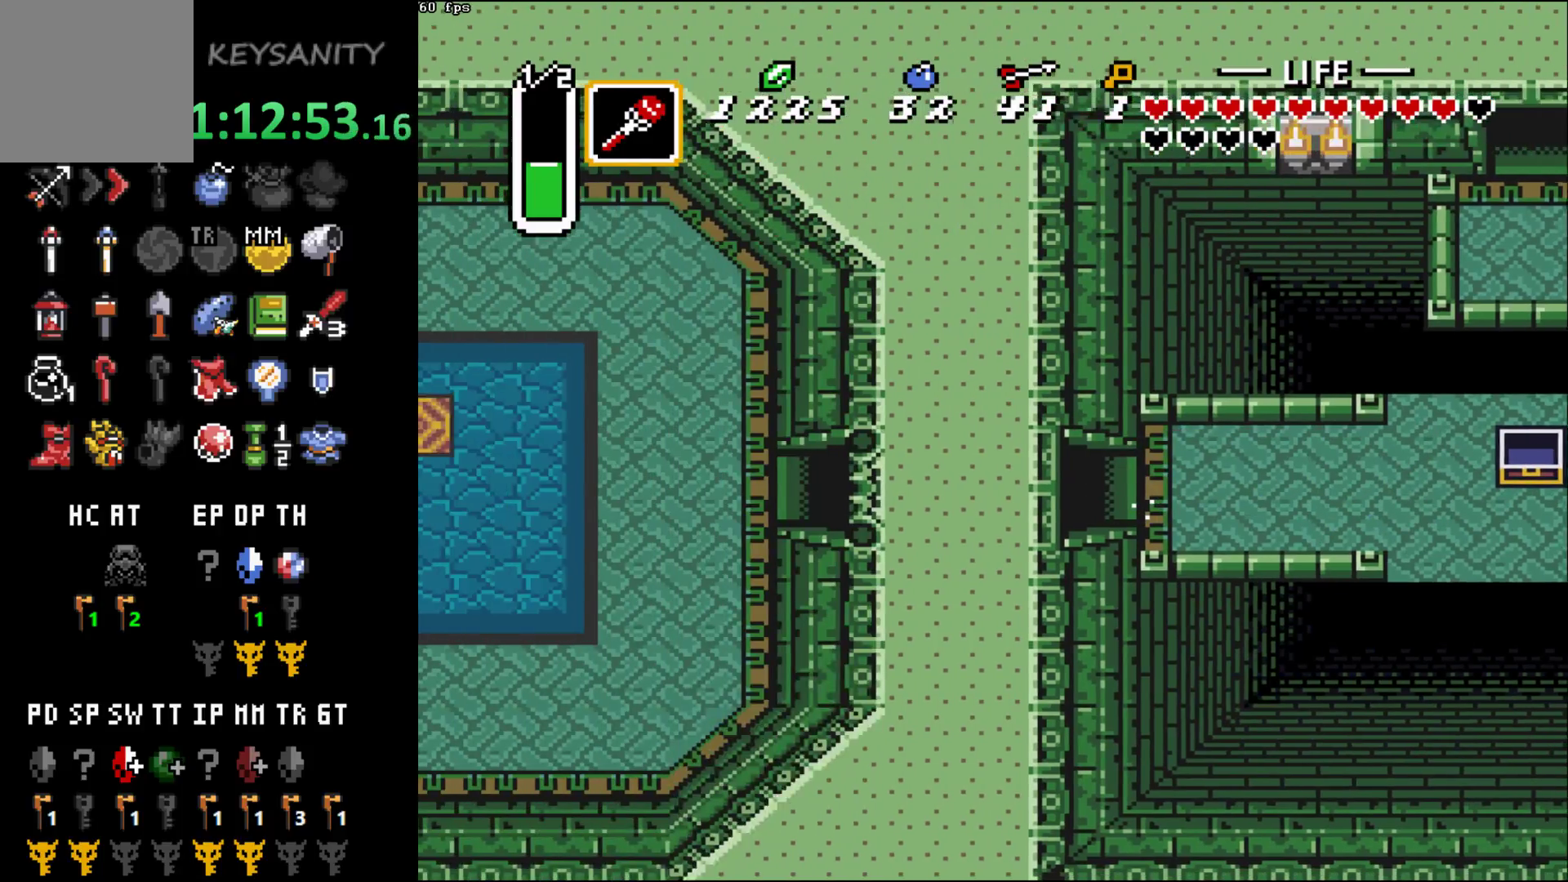
{"dt_ms": 500, "buttons": [], "left_stick": "left", "events": [[167, "left_stick", "center"], [283, "left_stick", "left"]]}
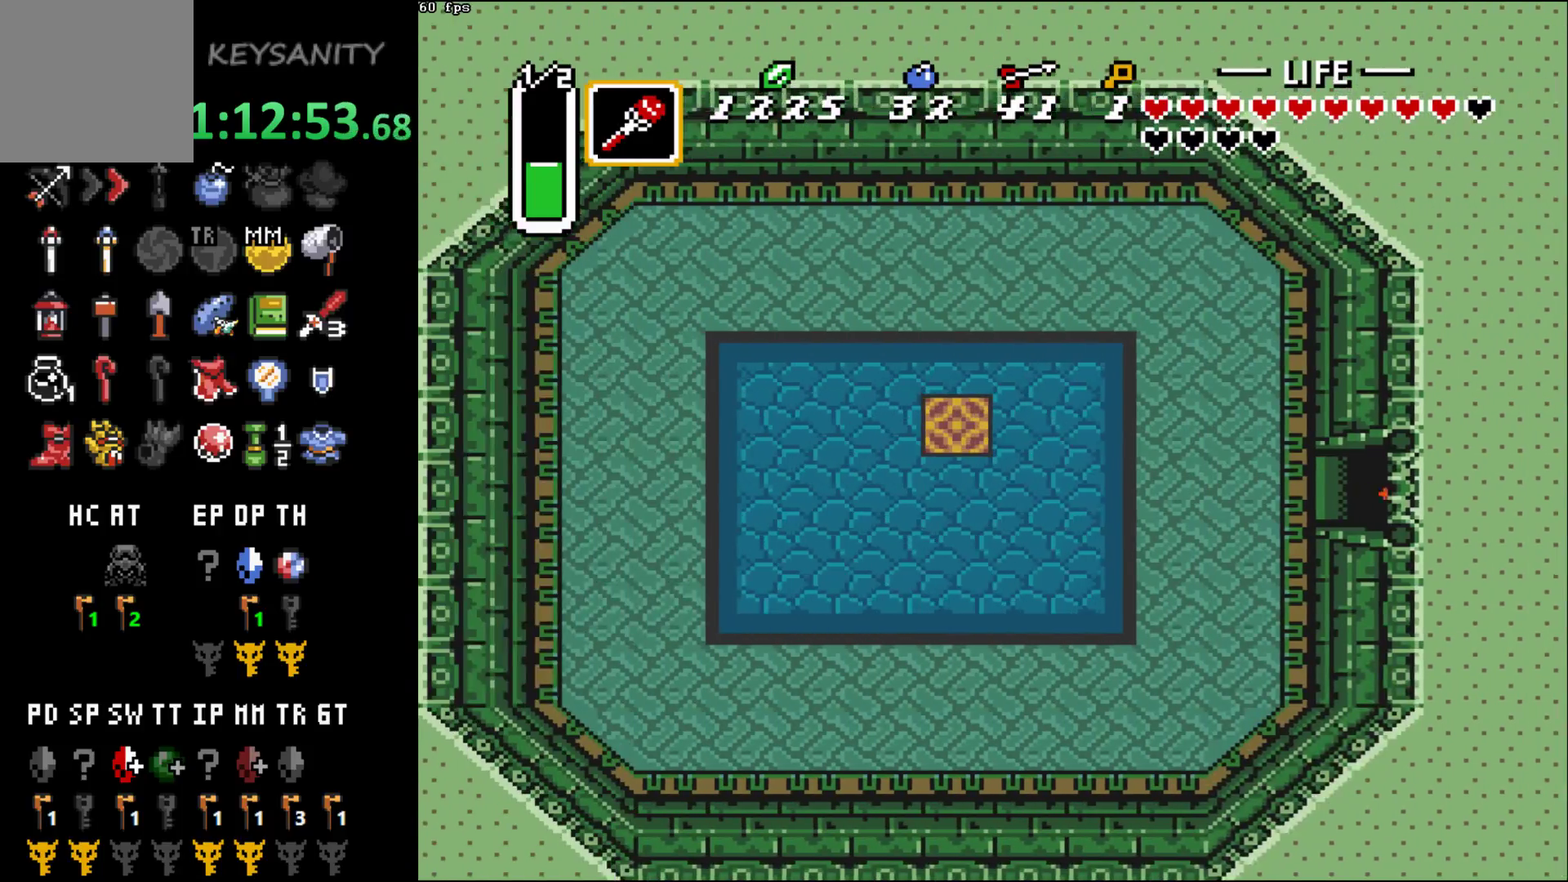
{"dt_ms": 500, "buttons": [], "left_stick": "up-left", "events": [[50, "left_stick", "up-left"]]}